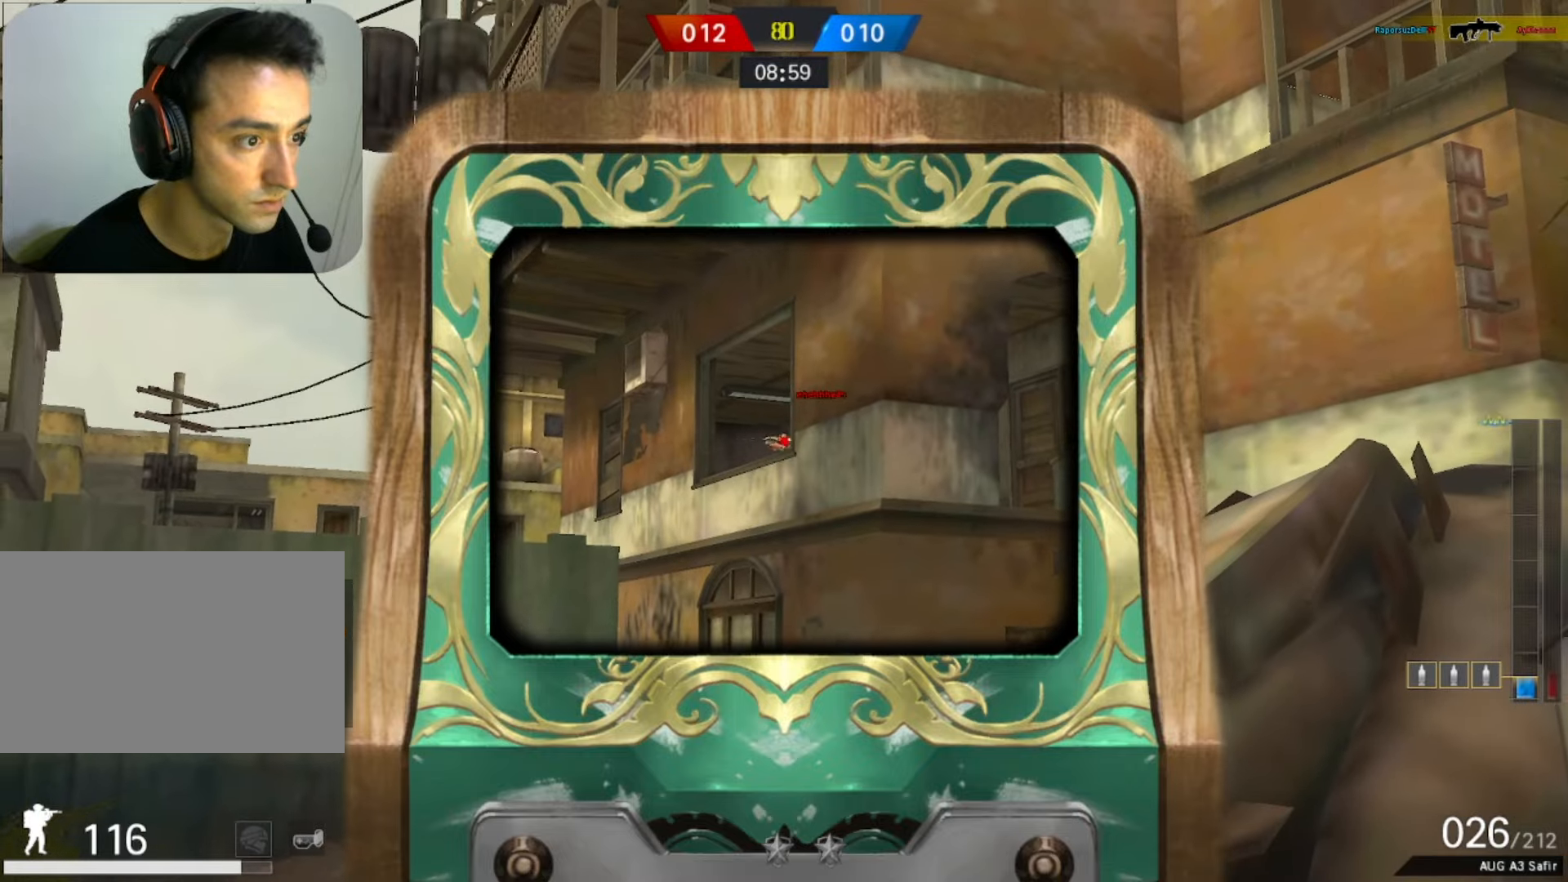
Gameplay with keyboard and mouse; each line is a JSON object with the keys and mouse buttons held at the frame after it. "events" lists presses ("down") and releases ("up") of "1", "2", "3", "4", "5", "a", "alt", "b", "c", "ctrl", "d", "e", "f", "g", "q", "r", "s", "shift", "space", "t", "tab", "tilde", "v", "w", "x", "z", "mouse_left", "mouse_wheel", "mouse_right", "mouse_mb4" and "mouse_mb5" between this image and that frame as [ms after this image, input, new state], when the widget could be followed in between. "mouse_left", "mouse_wheel", "mouse_right", "mouse_mb4", "mouse_mb5" = the "left", "wheel", "right", "mb4", "mb5" buttons of the "mouse" list. No other keys are recorded. "wheel" means that the mouse wheel is clicked or scrolled. Mouse movement is not recorded.
{"keys": [], "mouse": ["left"], "events": [[67, "mouse_left", "down"], [117, "mouse_left", "up"], [200, "mouse_left", "down"], [283, "mouse_left", "up"], [483, "mouse_left", "down"]]}
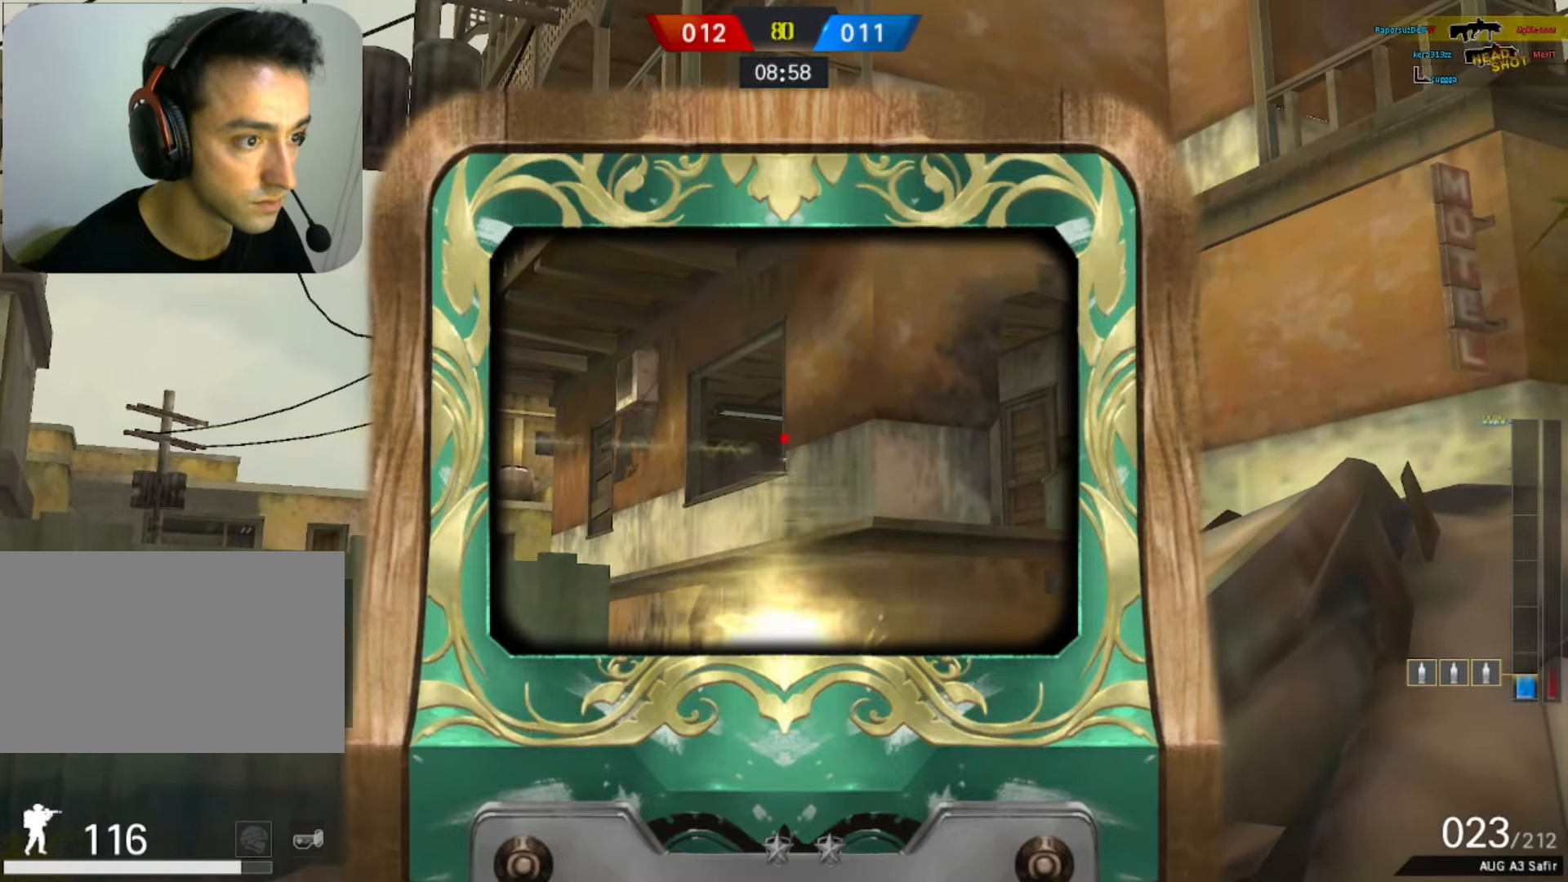
{"keys": [], "mouse": [], "events": [[67, "mouse_left", "up"], [117, "mouse_left", "down"], [167, "mouse_left", "up"], [317, "mouse_left", "down"], [350, "mouse_left", "up"], [433, "mouse_left", "down"], [483, "mouse_left", "up"]]}
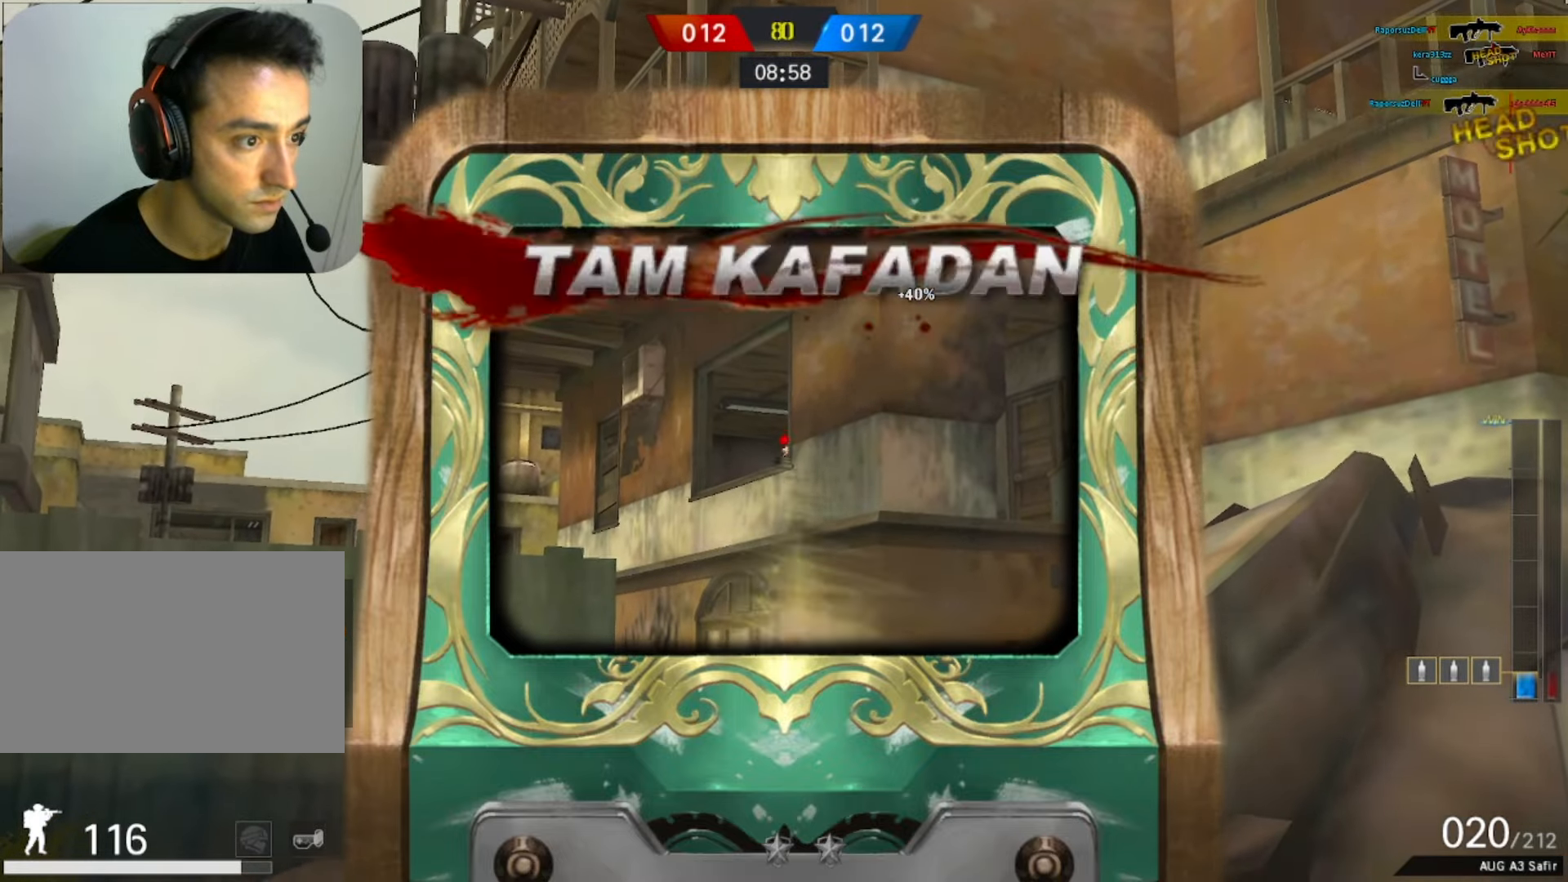
{"keys": ["a", "r", "w"], "mouse": [], "events": [[83, "mouse_left", "down"], [133, "mouse_left", "up"], [317, "mouse_right", "down"], [367, "a", "down"], [417, "mouse_right", "up"], [417, "r", "down"], [417, "w", "down"]]}
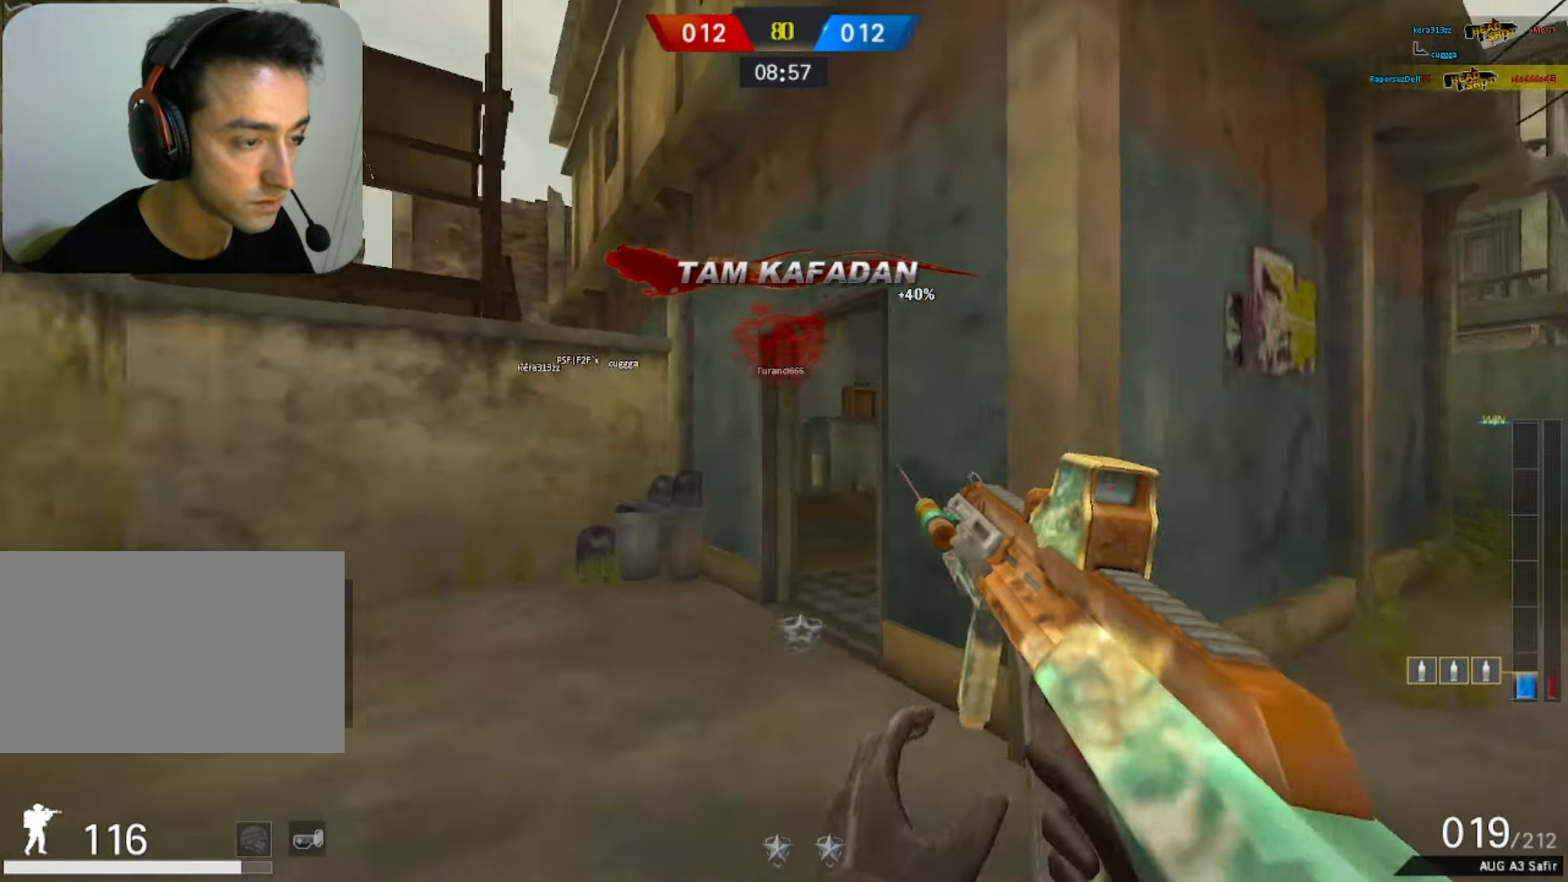
{"keys": ["w"], "mouse": [], "events": [[17, "r", "up"], [67, "a", "up"]]}
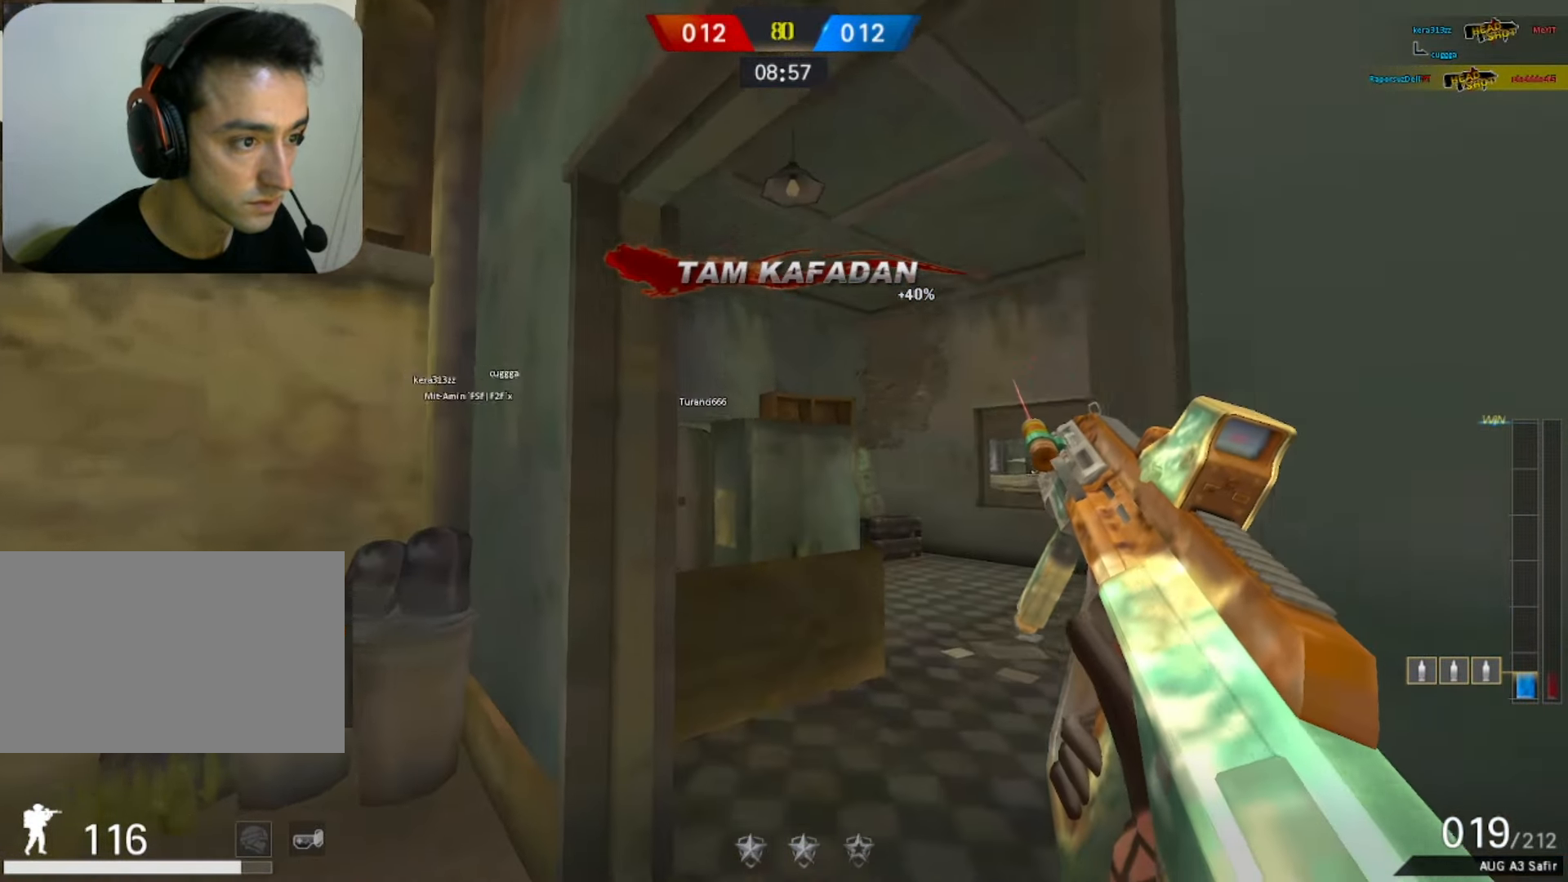
{"keys": ["w"], "mouse": [], "events": []}
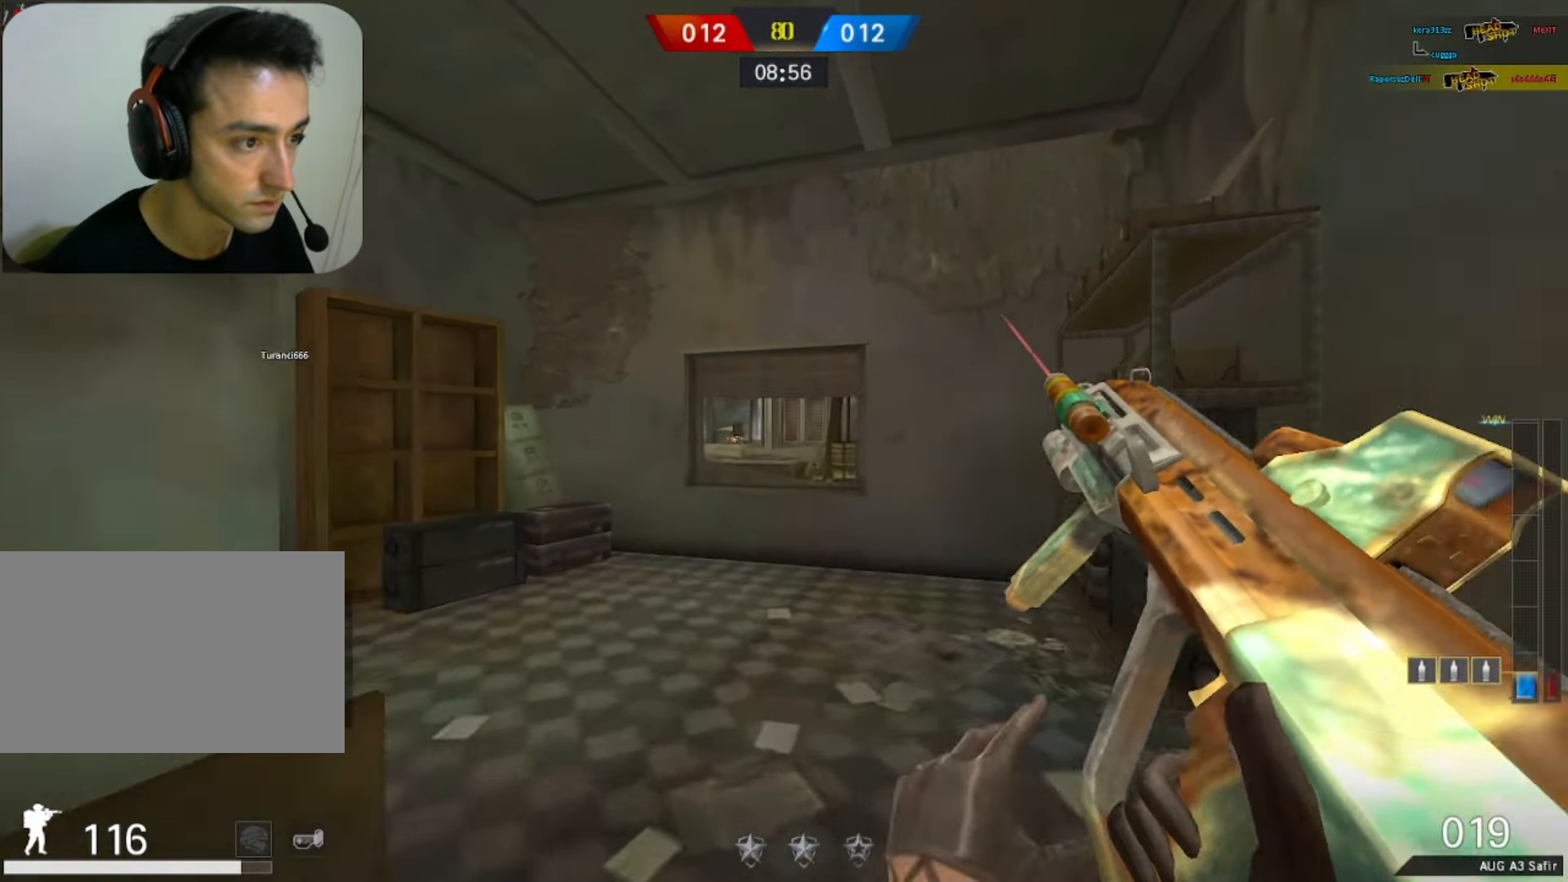
{"keys": ["a", "w"], "mouse": [], "events": [[33, "d", "down"], [183, "a", "down"], [233, "d", "up"], [283, "d", "down"], [317, "a", "up"], [417, "a", "down"], [500, "d", "up"]]}
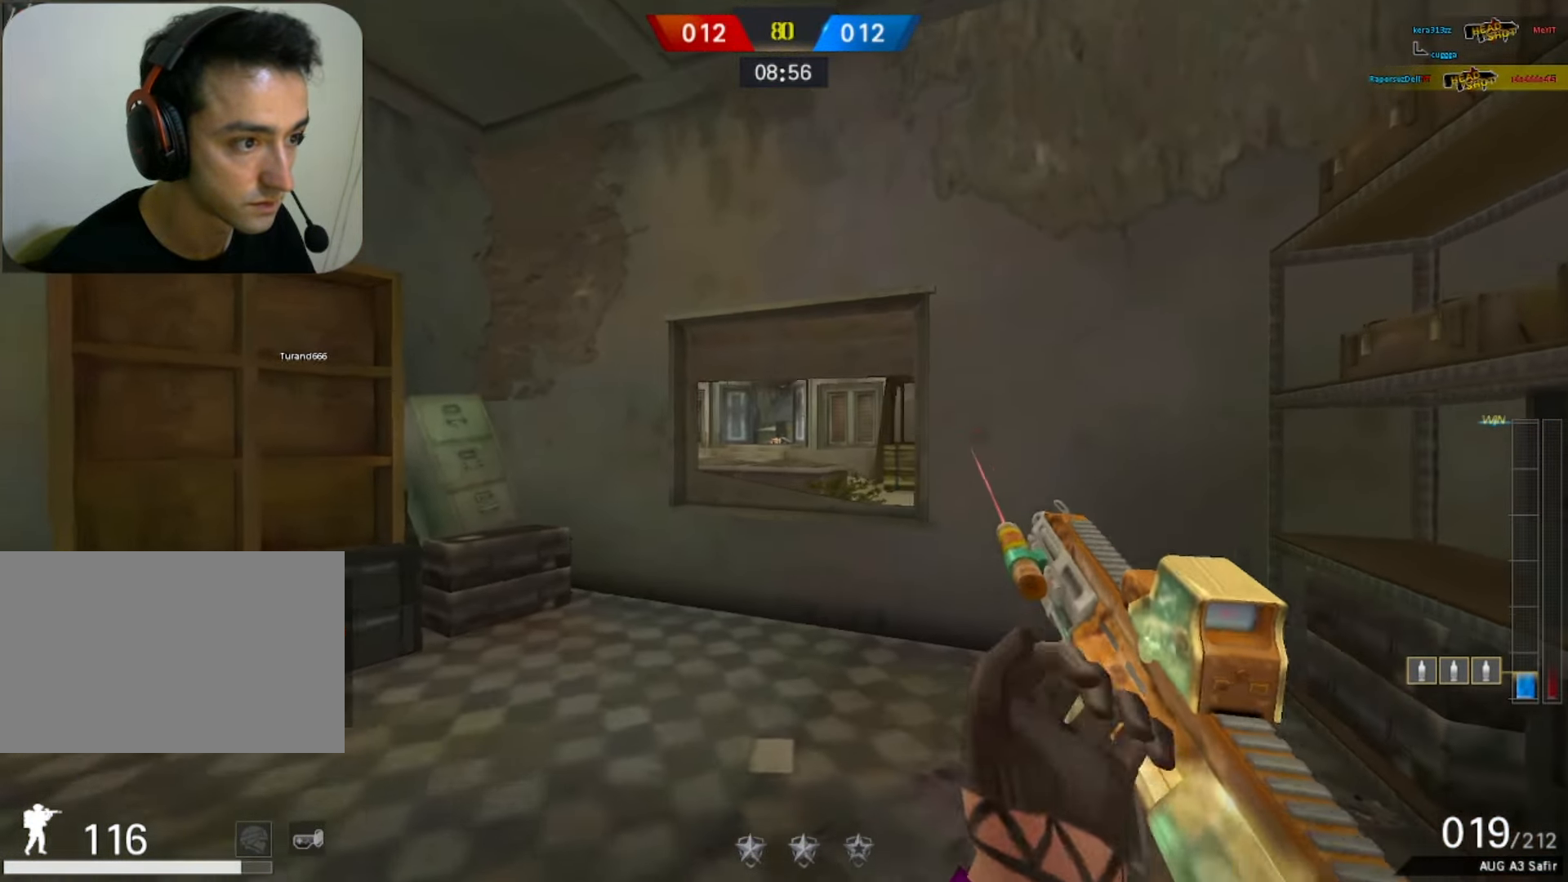
{"keys": ["a", "w"], "mouse": [], "events": [[100, "w", "up"], [433, "w", "down"]]}
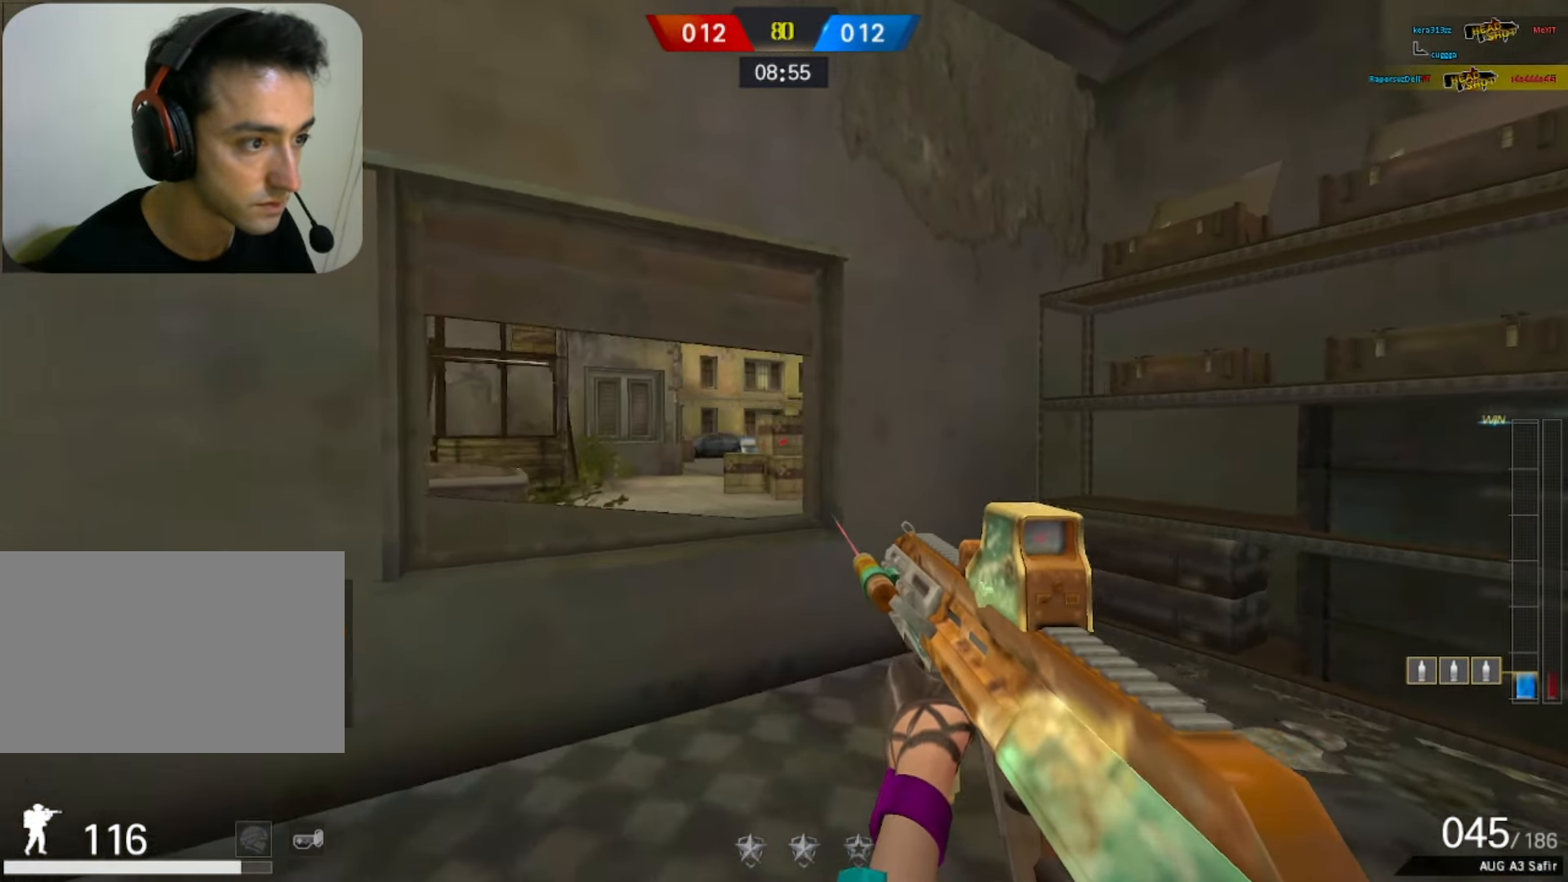
{"keys": ["a"], "mouse": [], "events": [[200, "f", "down"], [300, "f", "up"], [300, "w", "up"]]}
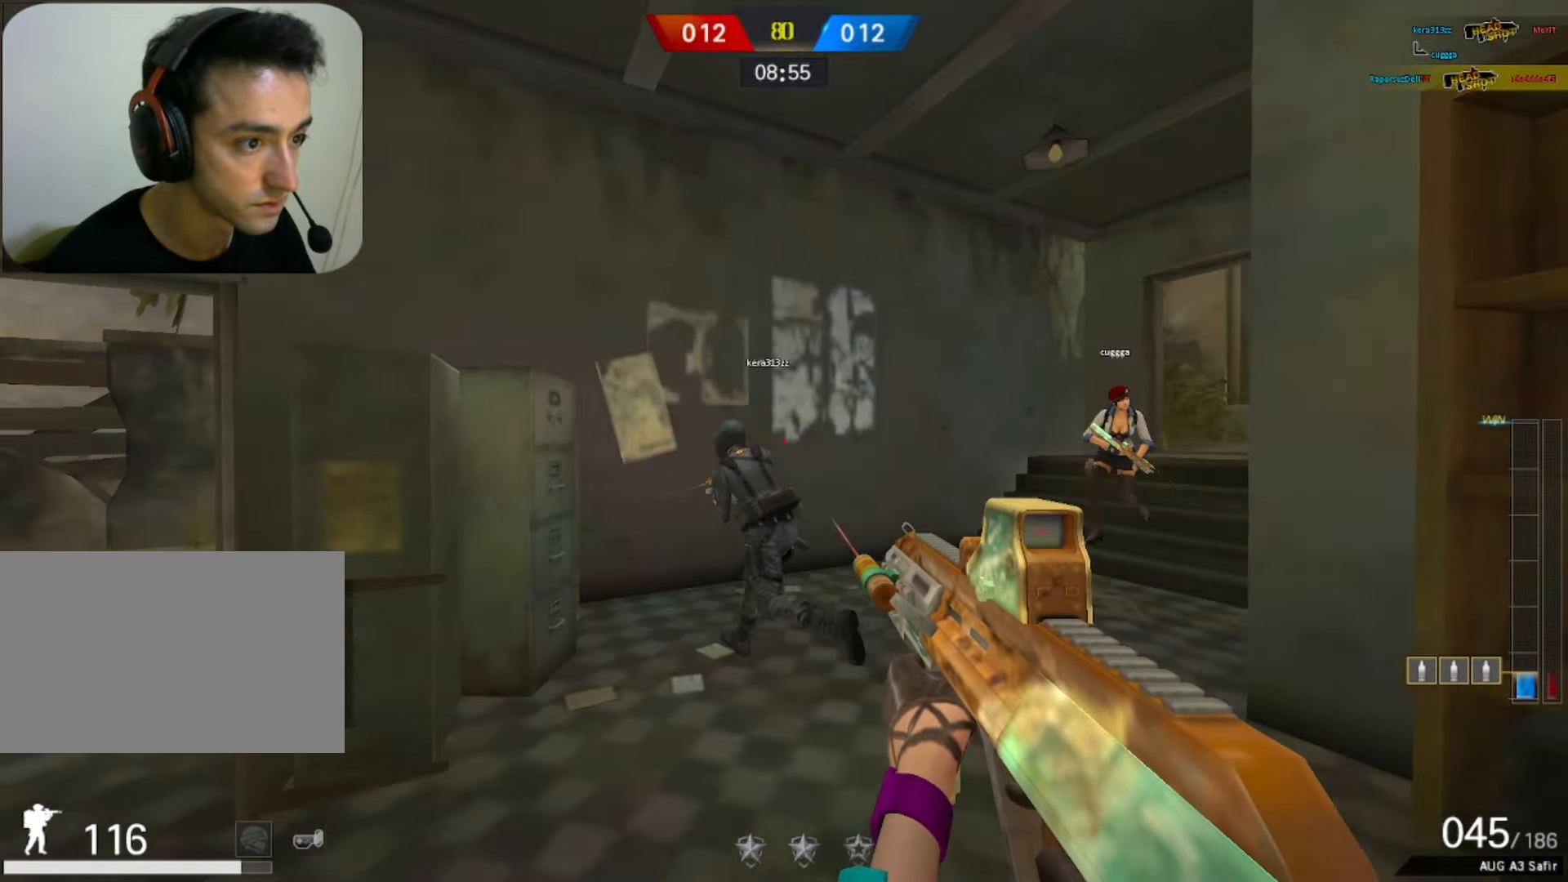
{"keys": ["d"], "mouse": [], "events": [[33, "f", "down"], [133, "f", "up"], [417, "d", "down"], [467, "a", "up"]]}
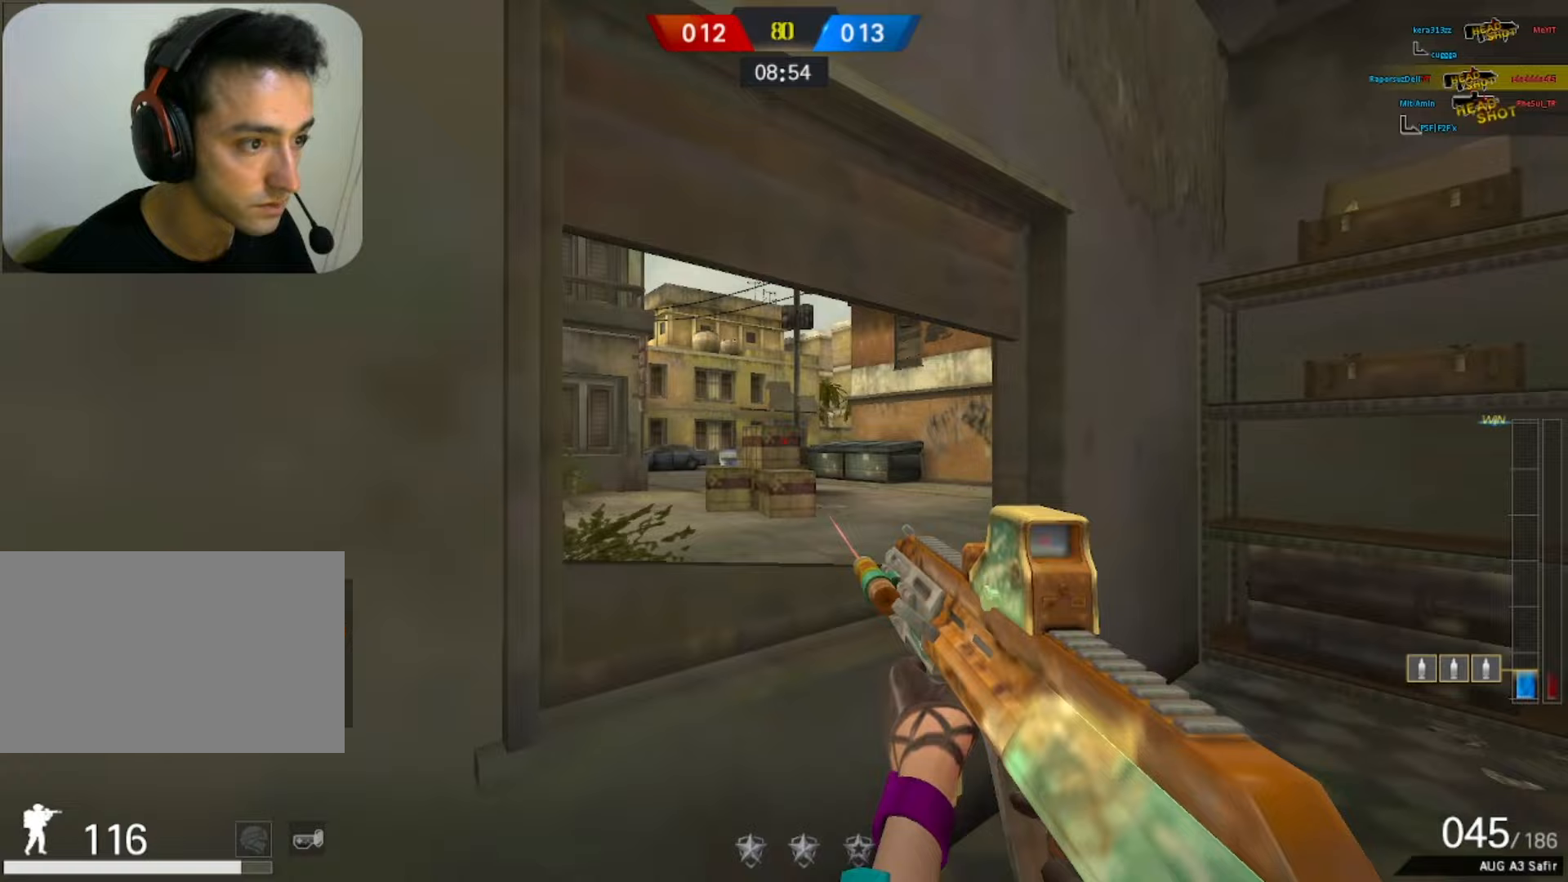
{"keys": ["w"], "mouse": [], "events": [[150, "q", "down"], [150, "w", "down"], [250, "d", "up"], [333, "q", "up"]]}
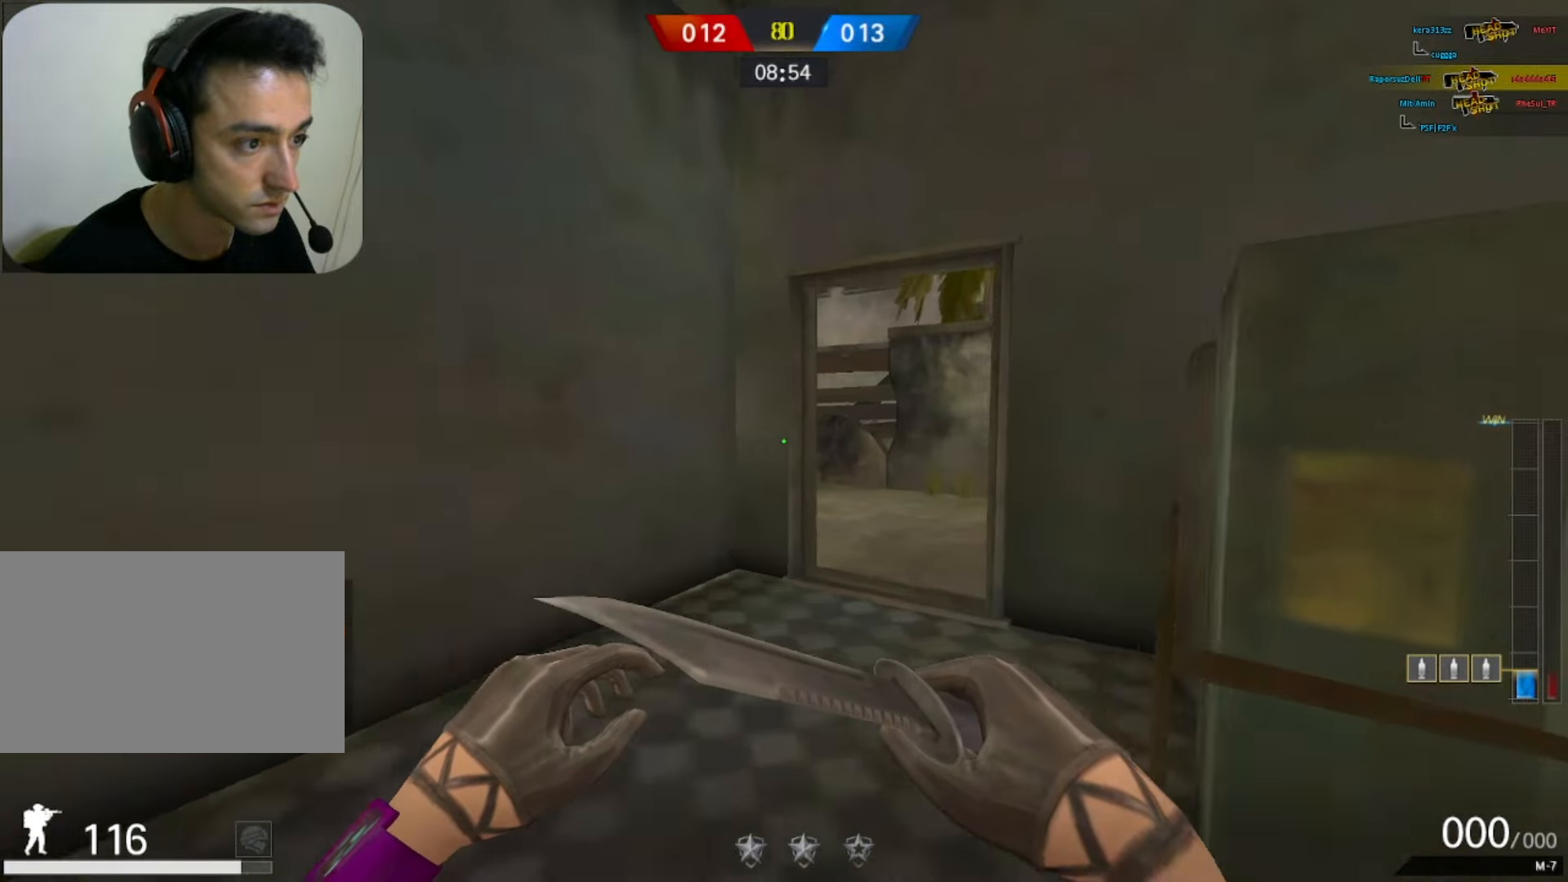
{"keys": ["d", "w"], "mouse": ["left"], "events": [[350, "mouse_left", "down"], [500, "d", "down"]]}
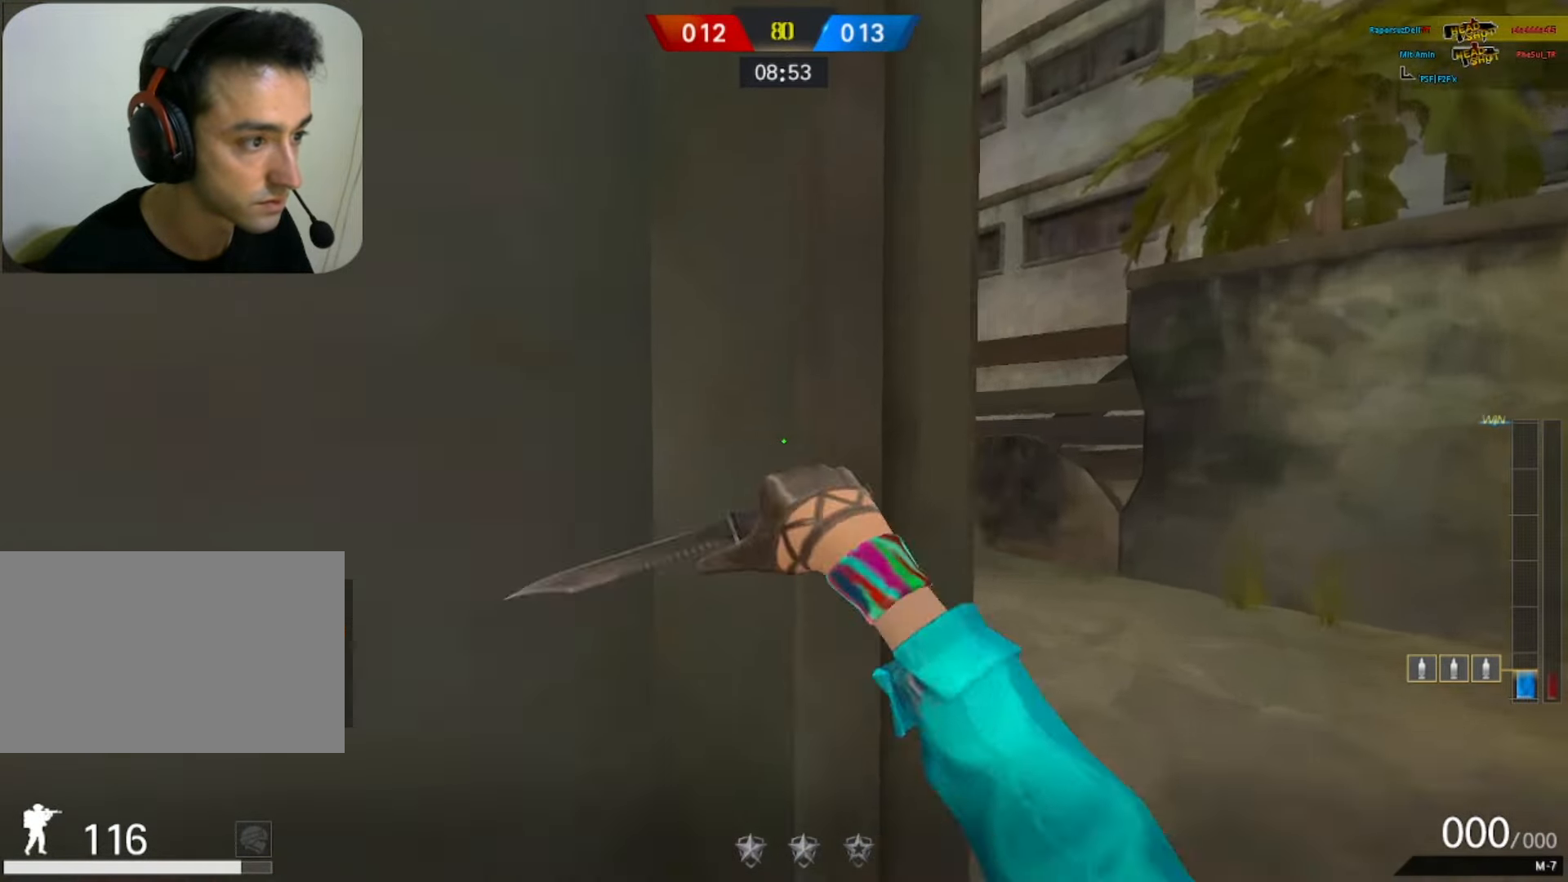
{"keys": ["d"], "mouse": [], "events": [[50, "space", "down"], [100, "q", "down"], [183, "mouse_left", "up"], [183, "space", "up"], [217, "q", "up"], [217, "w", "up"]]}
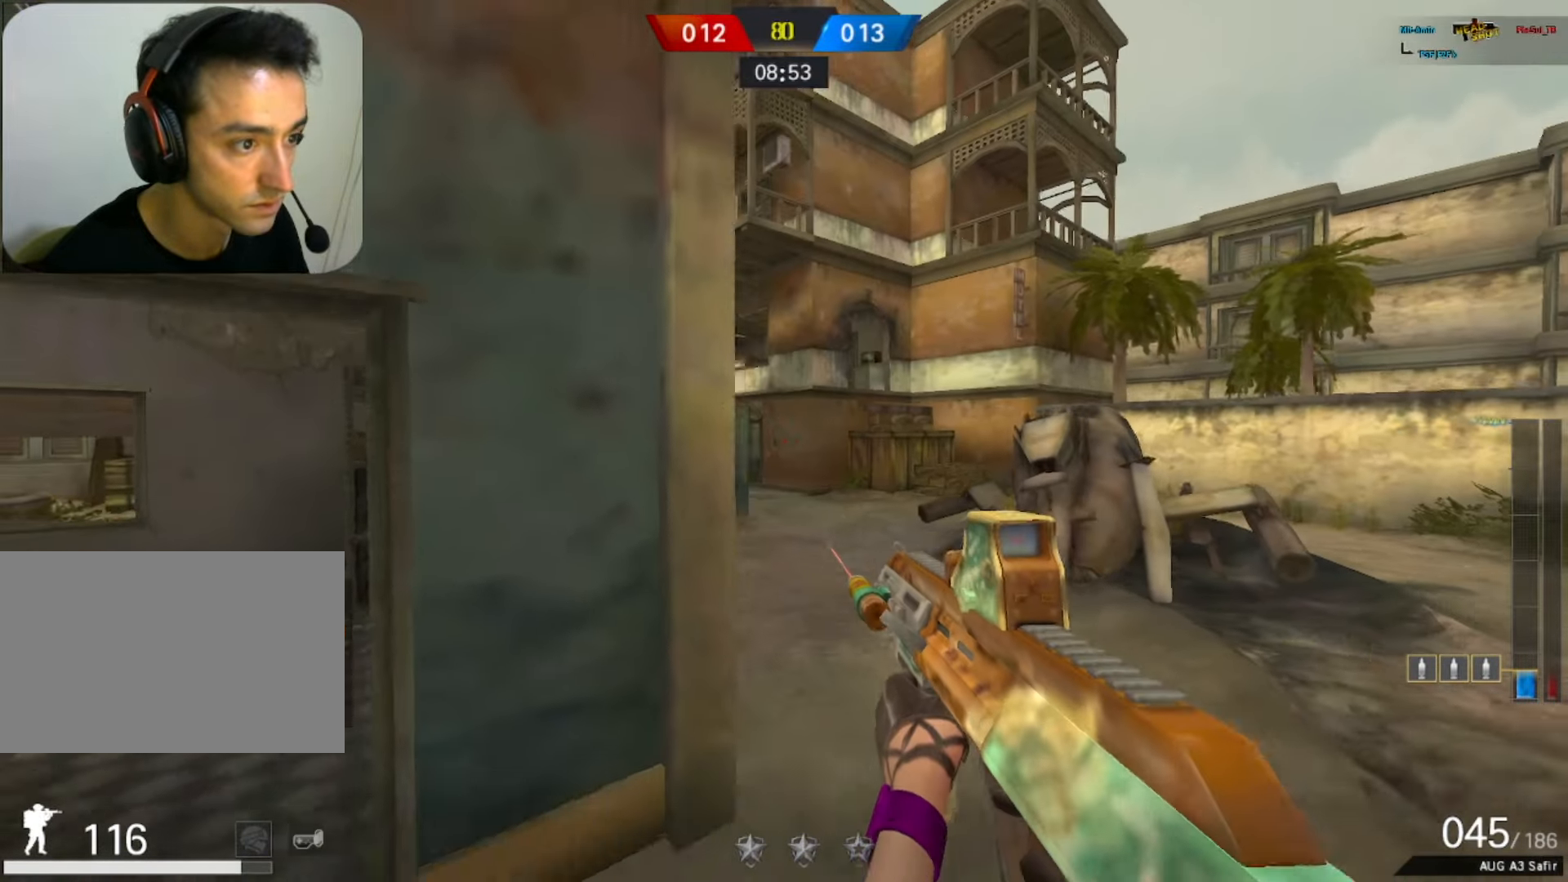
{"keys": ["d", "w"], "mouse": [], "events": [[200, "w", "down"]]}
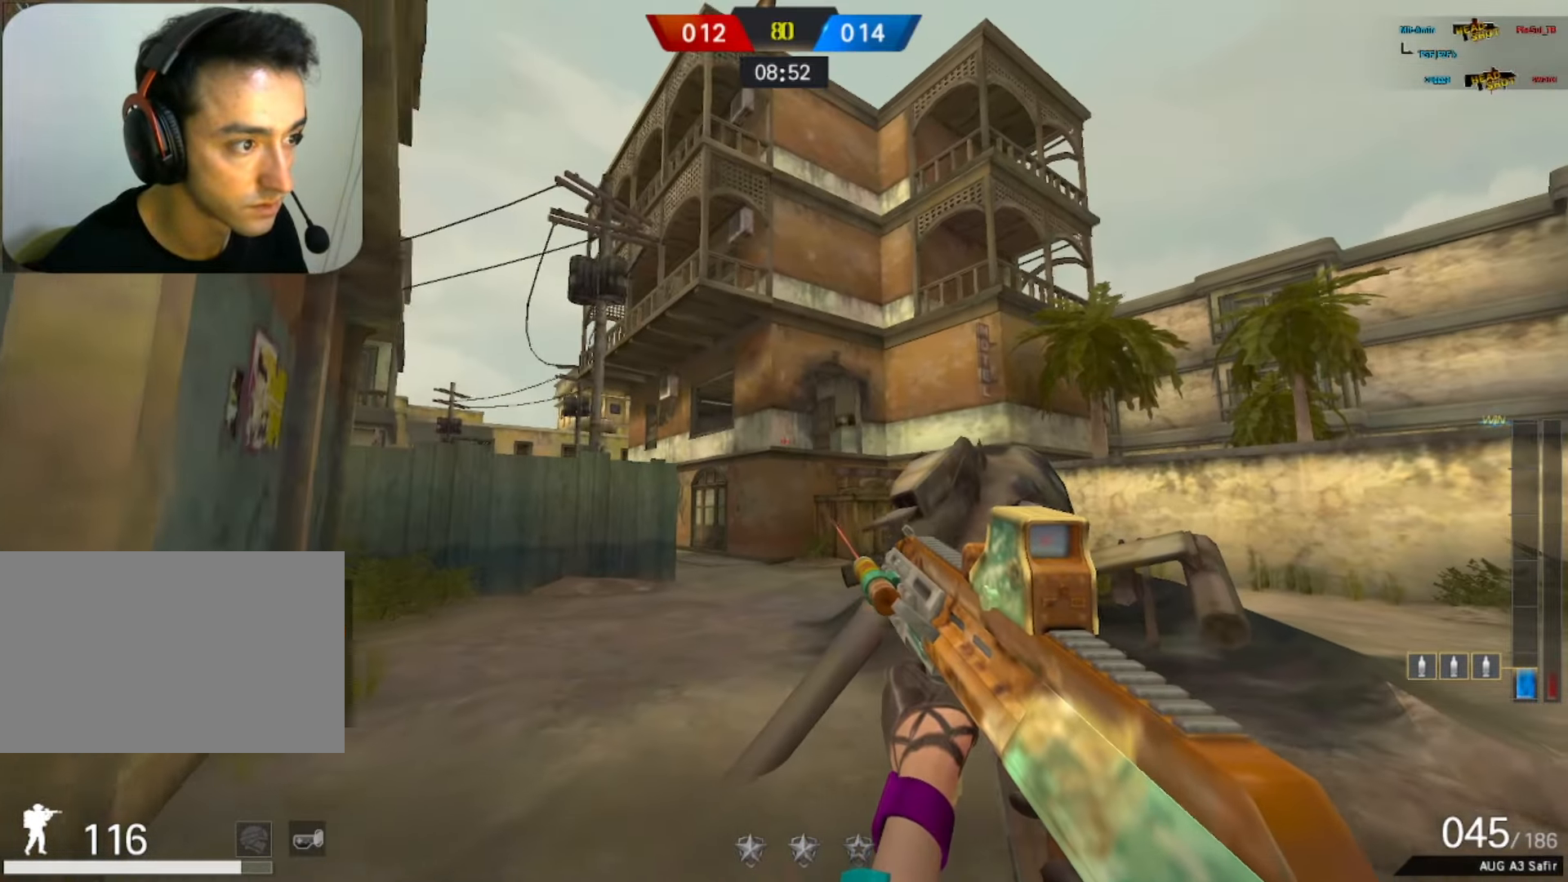
{"keys": ["d"], "mouse": [], "events": [[67, "q", "down"], [217, "q", "up"], [300, "space", "down"], [350, "q", "down"], [350, "w", "up"], [483, "q", "up"], [483, "space", "up"]]}
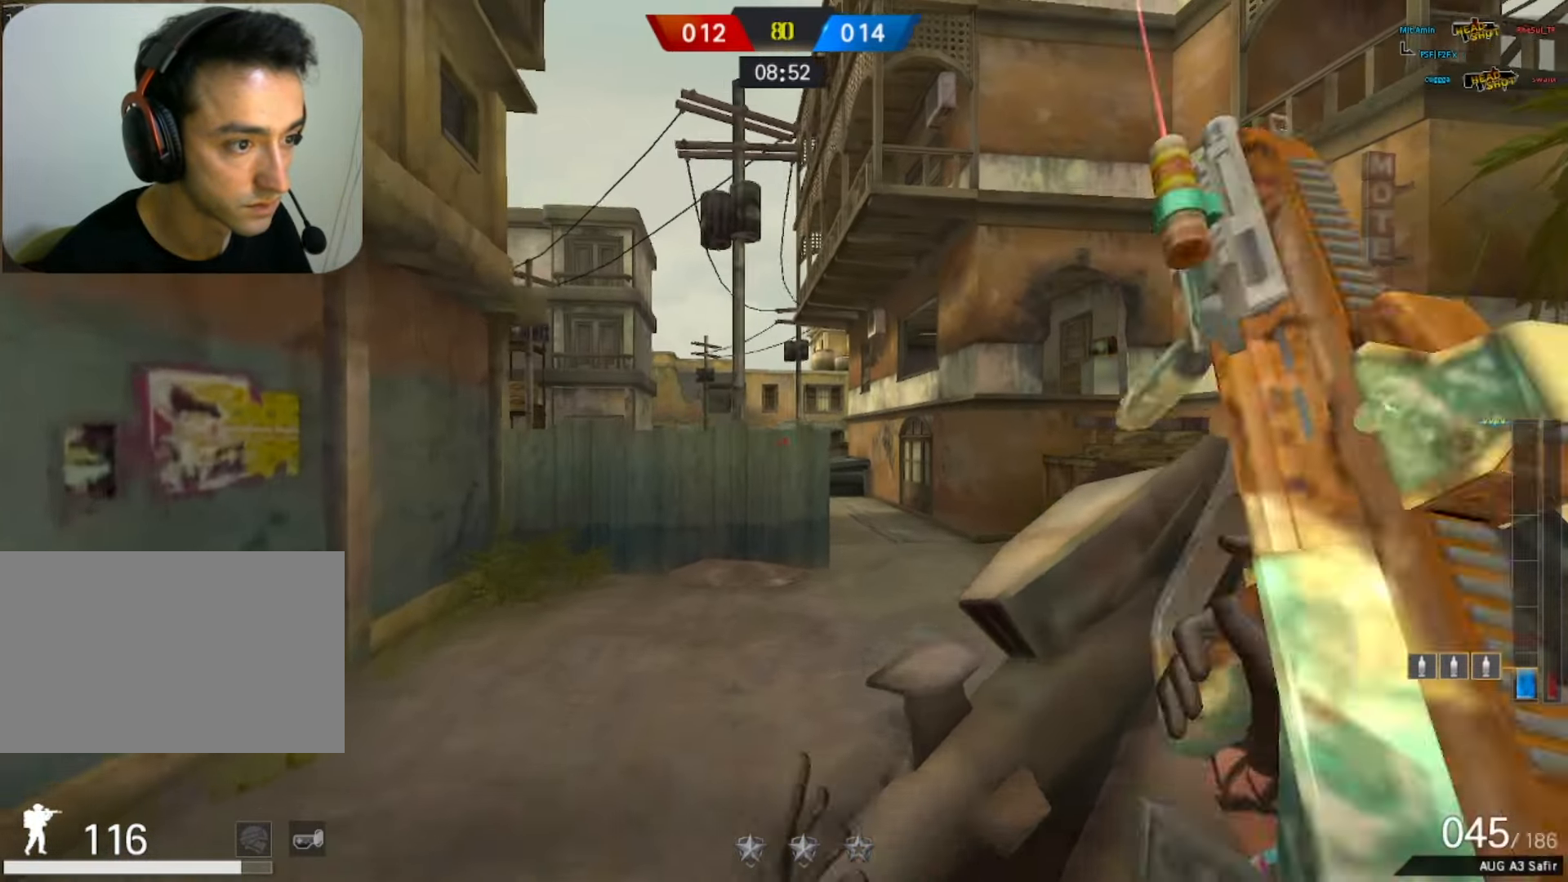
{"keys": ["d"], "mouse": [], "events": [[233, "s", "down"], [467, "s", "up"]]}
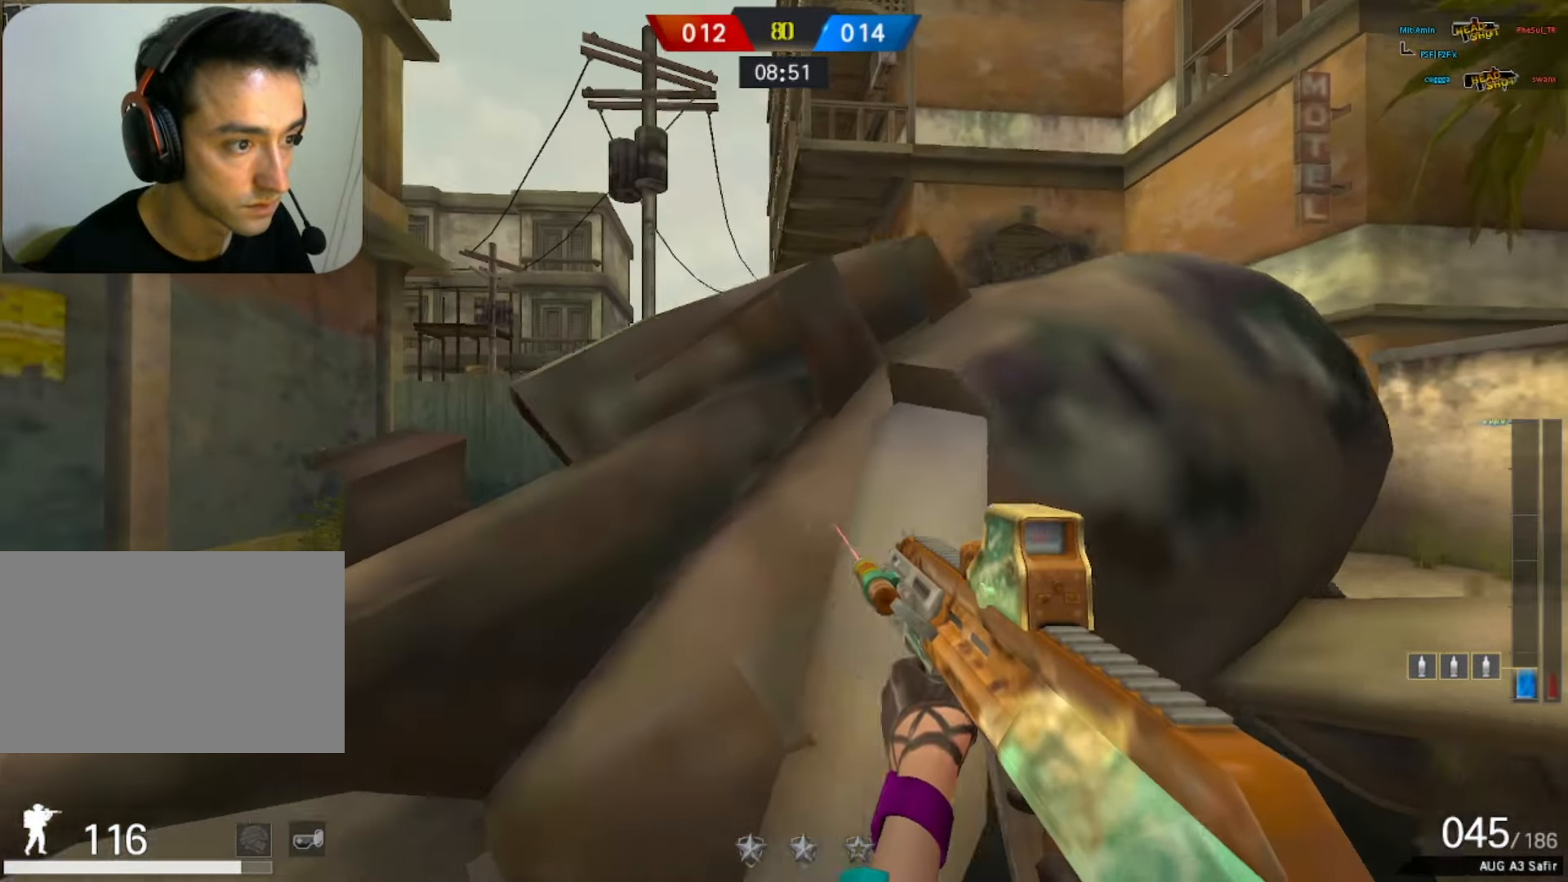
{"keys": ["d"], "mouse": [], "events": [[50, "space", "down"], [200, "space", "up"]]}
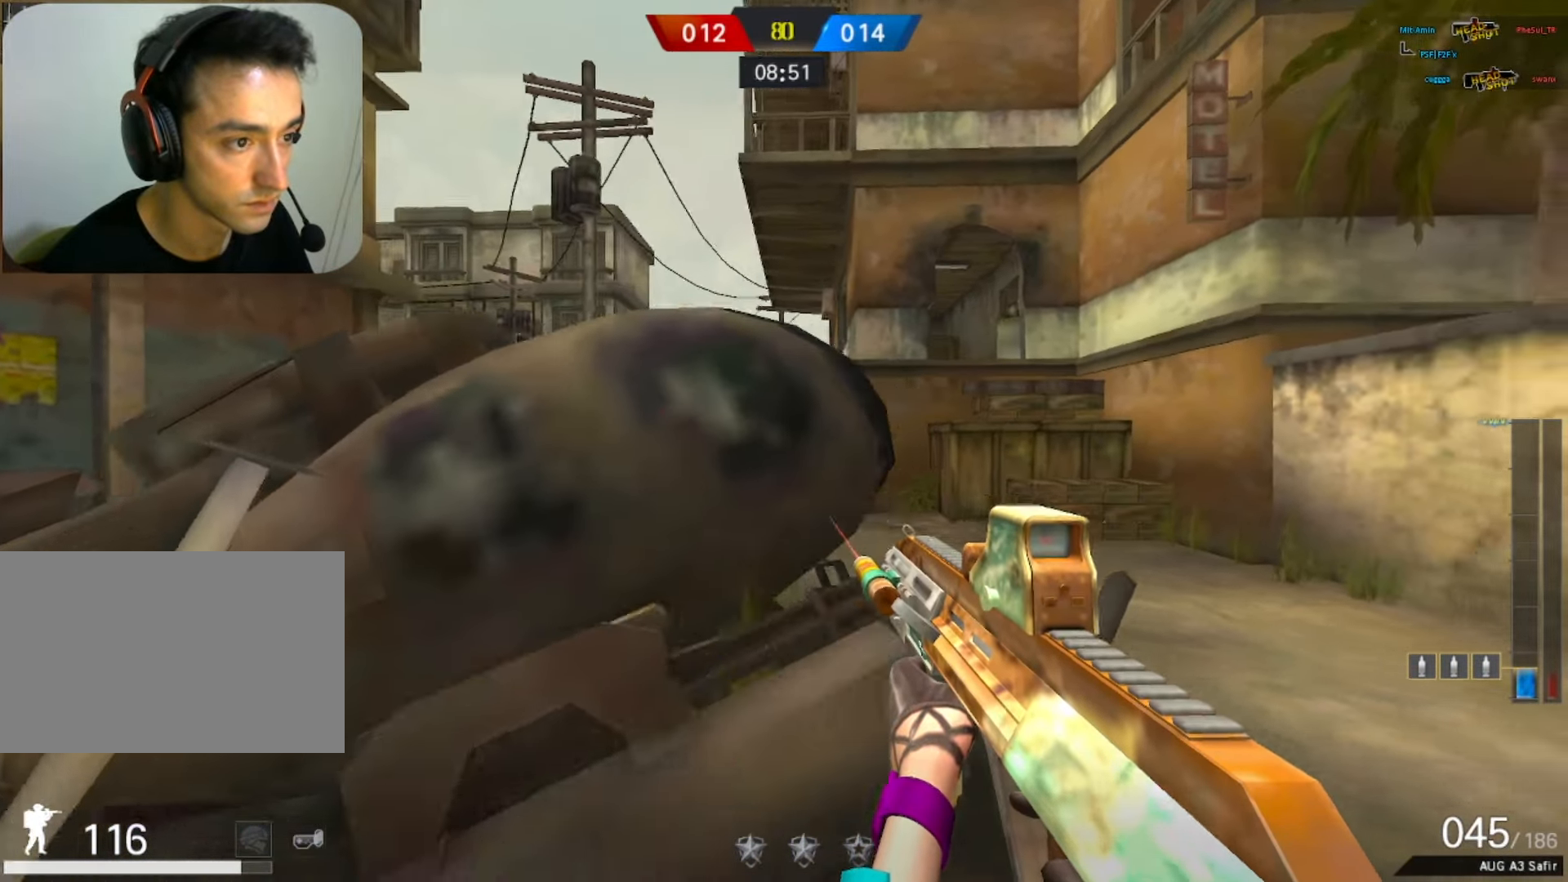
{"keys": ["d"], "mouse": [], "events": [[117, "space", "down"], [250, "space", "up"]]}
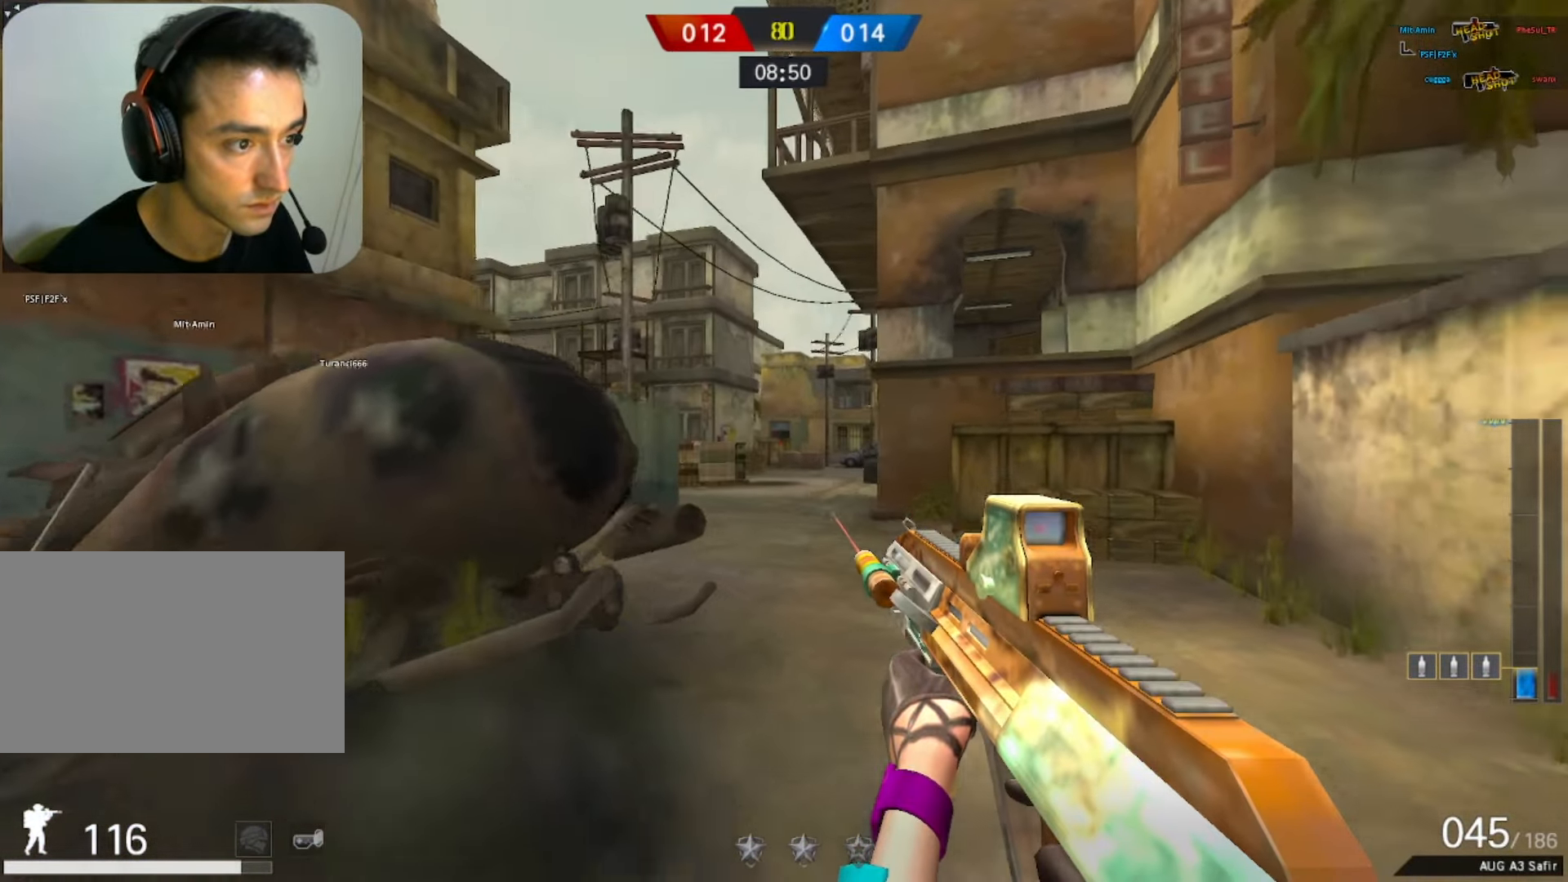
{"keys": ["d", "w"], "mouse": [], "events": [[33, "w", "down"]]}
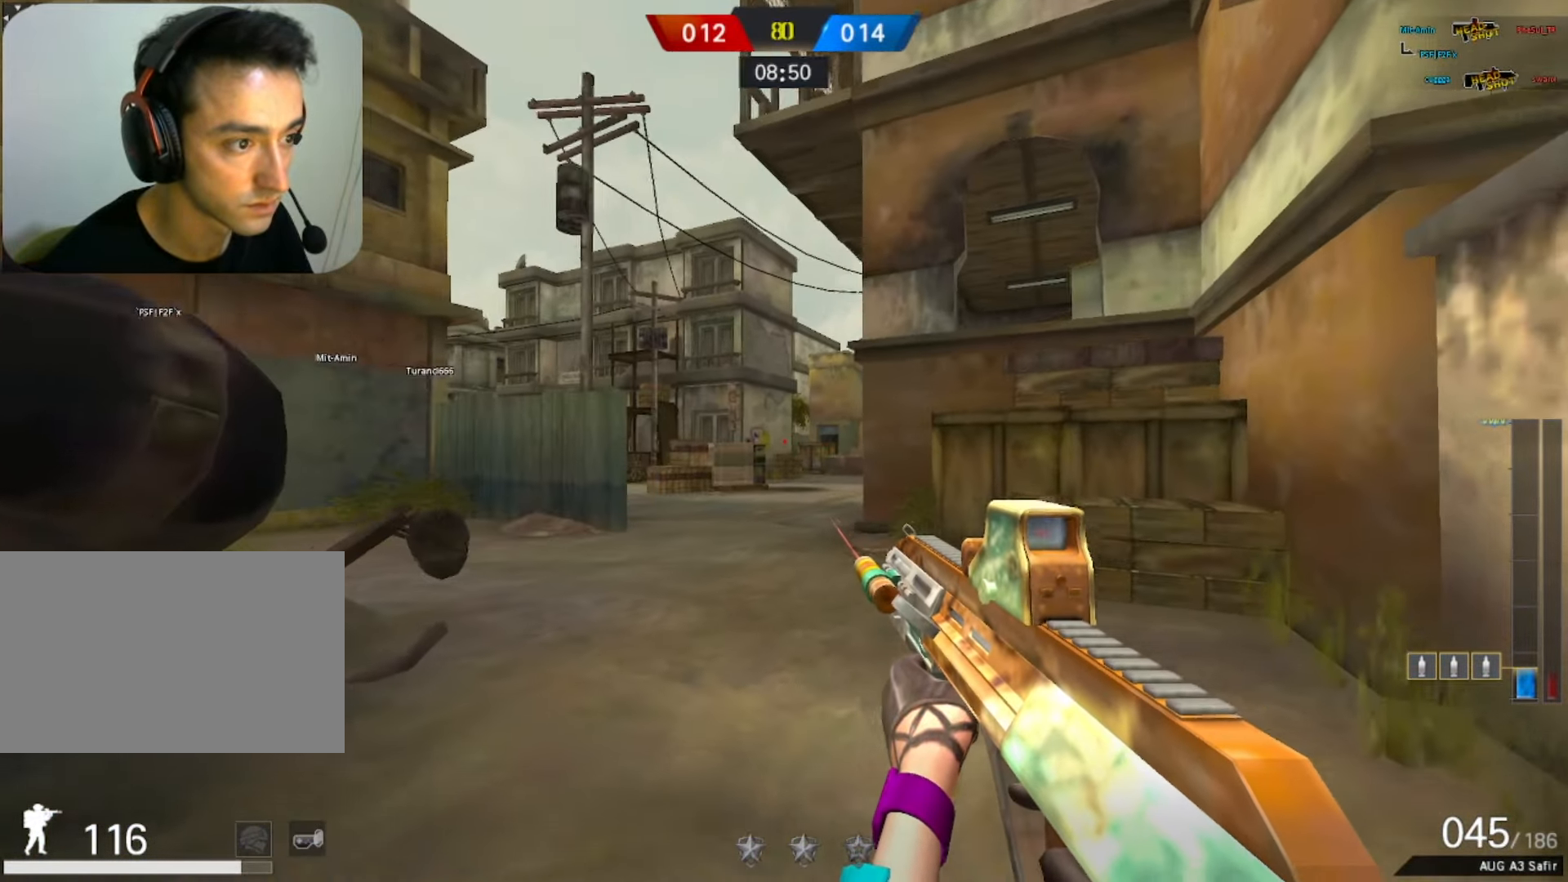
{"keys": ["space", "w"], "mouse": [], "events": [[150, "q", "down"], [167, "d", "up"], [300, "q", "up"], [500, "space", "down"]]}
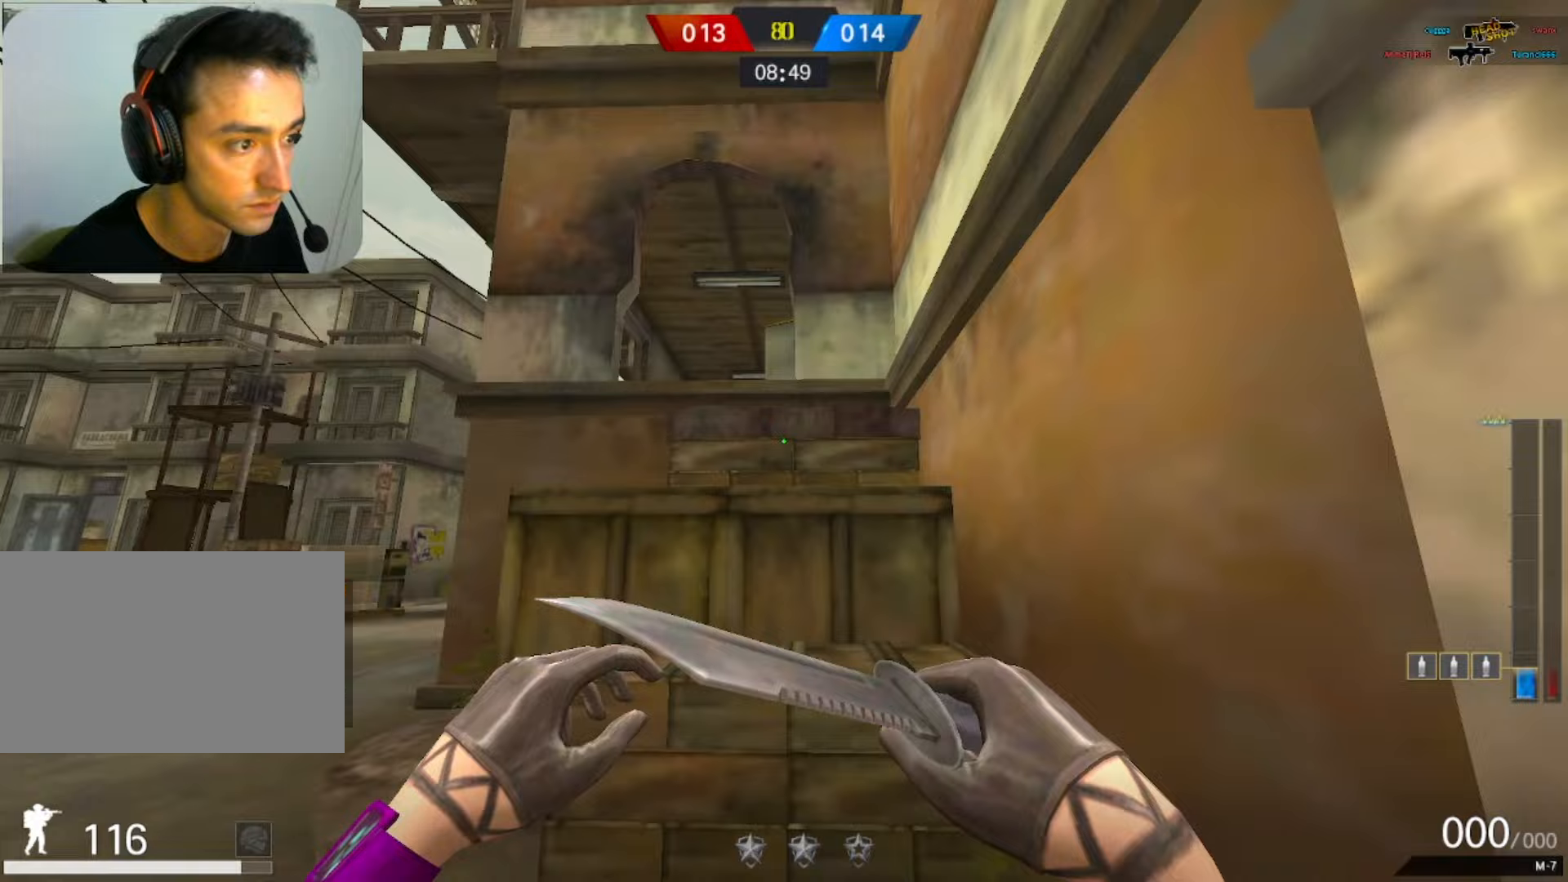
{"keys": ["d", "shift"], "mouse": [], "events": [[33, "q", "down"], [133, "d", "down"], [133, "q", "up"], [133, "w", "up"], [183, "space", "up"], [467, "shift", "down"]]}
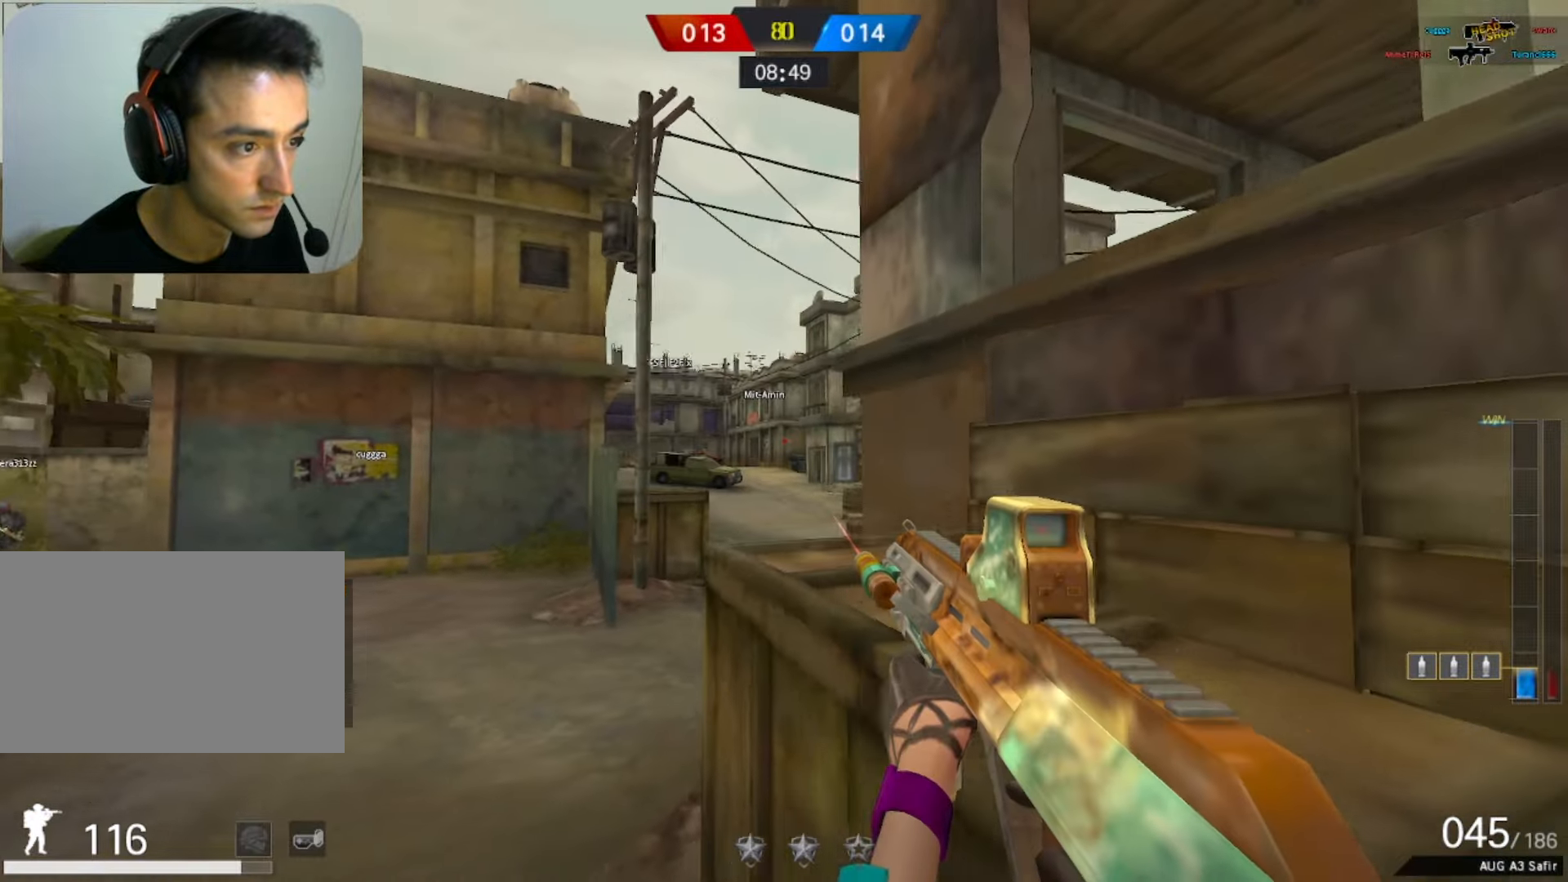
{"keys": ["d", "shift", "space", "w"], "mouse": [], "events": [[150, "w", "down"], [433, "space", "down"]]}
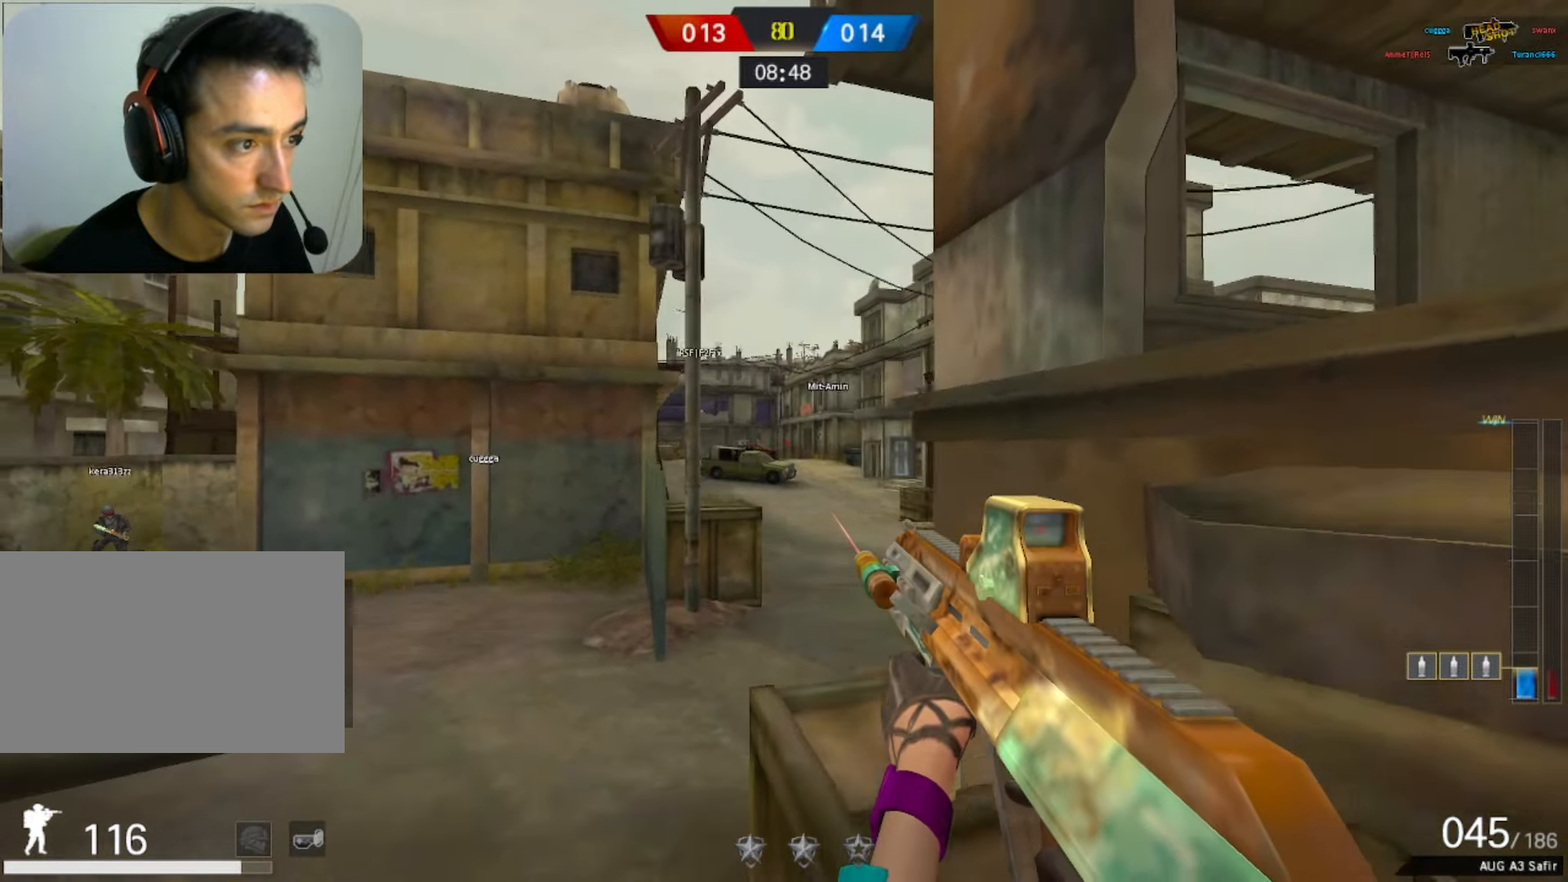
{"keys": ["d", "shift"], "mouse": [], "events": [[17, "space", "up"], [17, "w", "up"]]}
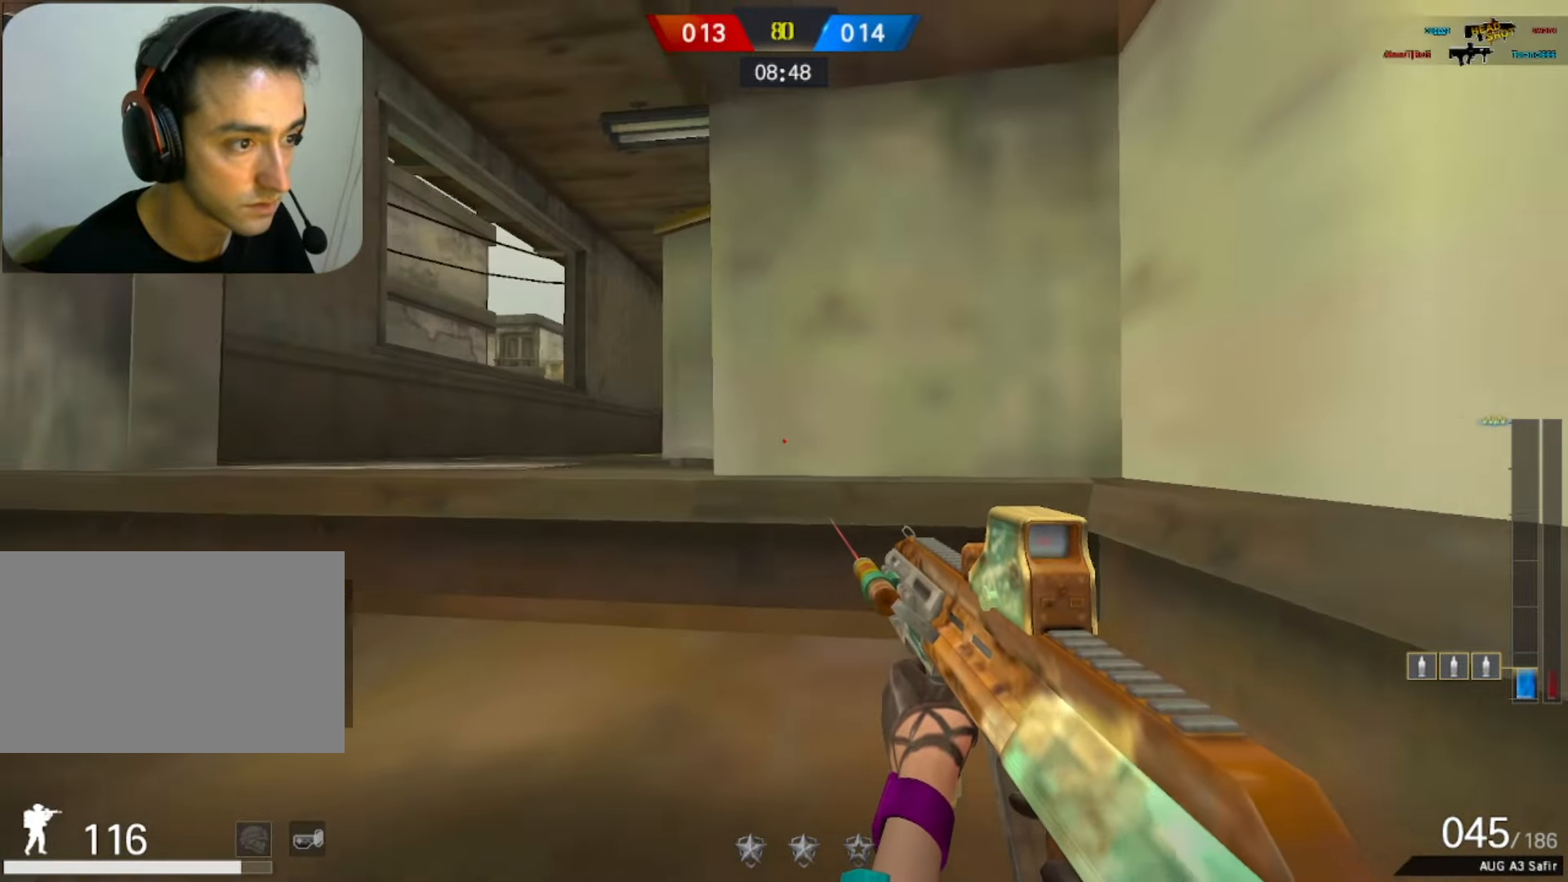
{"keys": ["ctrl"], "mouse": [], "events": [[267, "shift", "up"], [317, "w", "down"], [367, "ctrl", "down"], [367, "d", "up"], [450, "w", "up"]]}
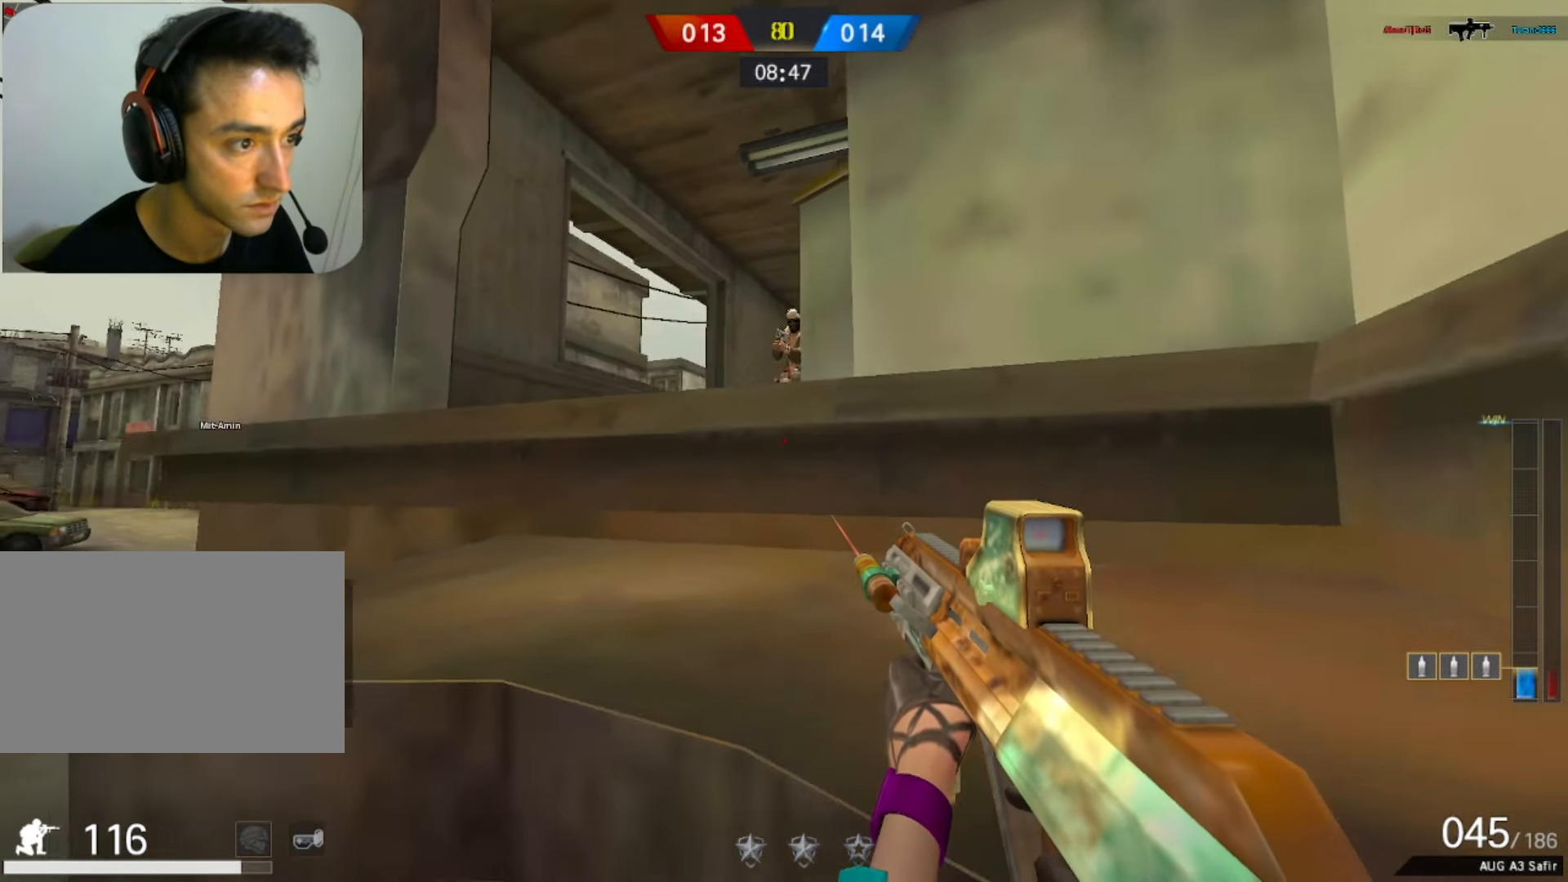
{"keys": ["a", "d"], "mouse": ["left"], "events": [[150, "a", "down"], [200, "ctrl", "up"], [233, "mouse_left", "down"], [483, "d", "down"]]}
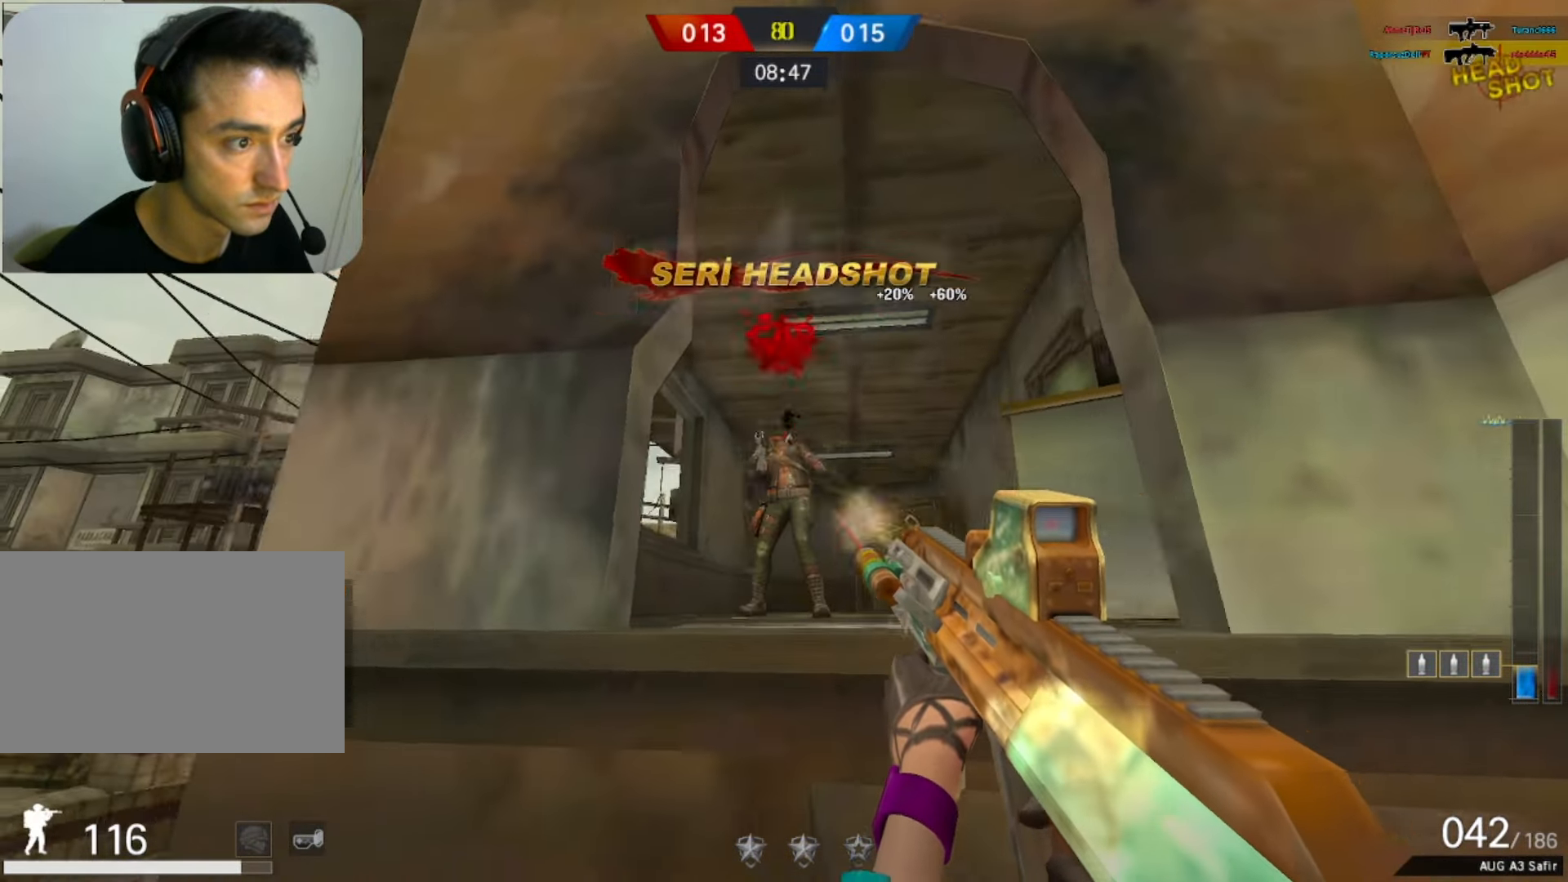
{"keys": ["a"], "mouse": [], "events": [[33, "a", "up"], [83, "space", "down"], [217, "space", "up"], [267, "mouse_left", "up"], [350, "d", "up"], [450, "a", "down"]]}
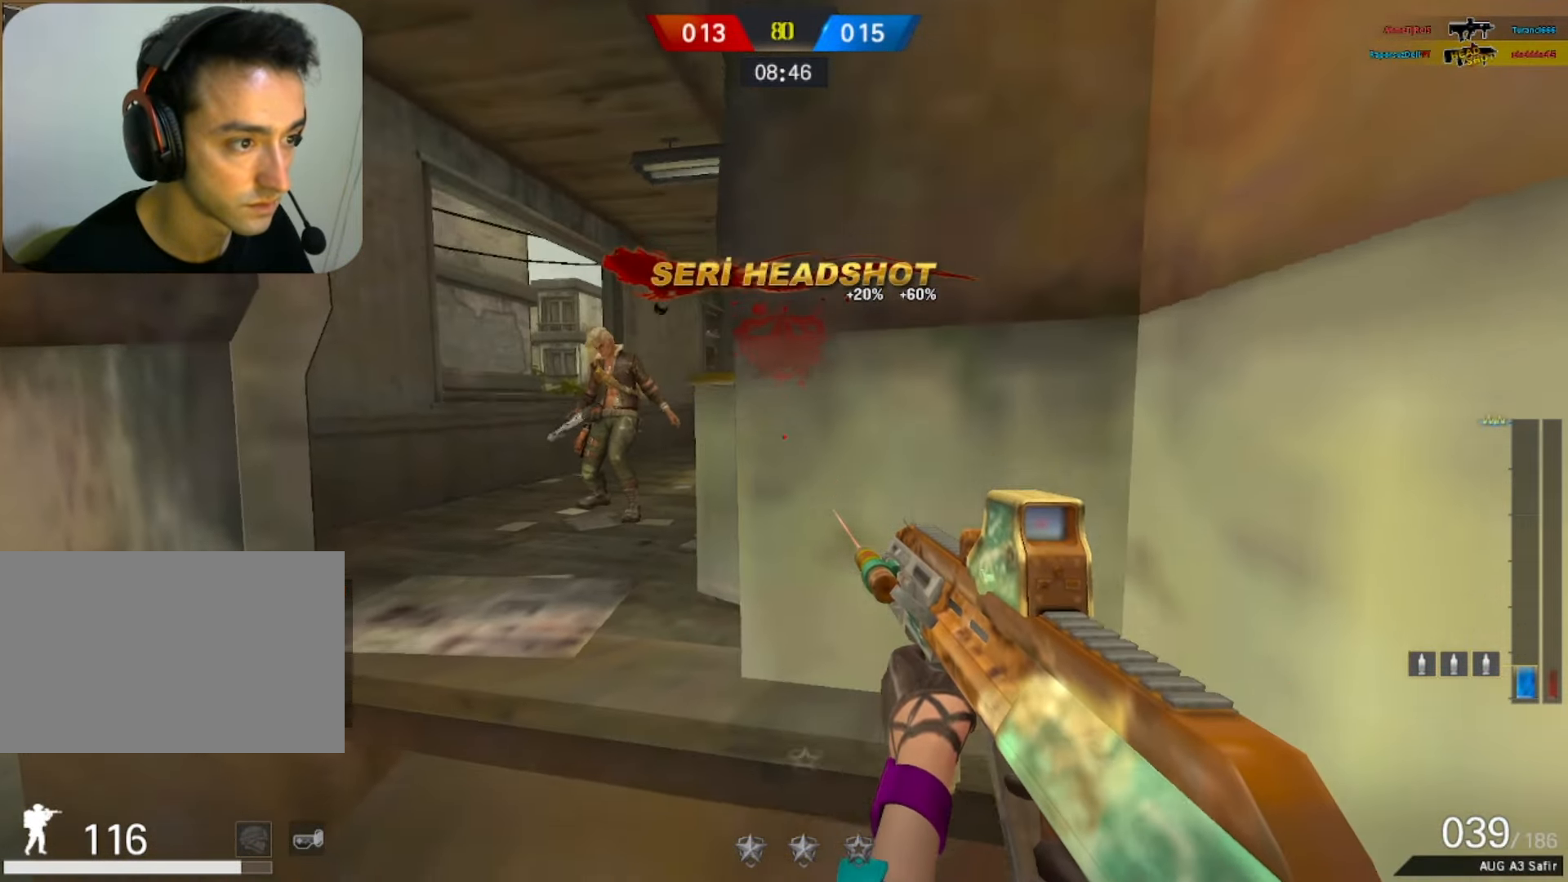
{"keys": ["a", "d"], "mouse": [], "events": [[367, "d", "down"], [417, "a", "up"], [450, "a", "down"]]}
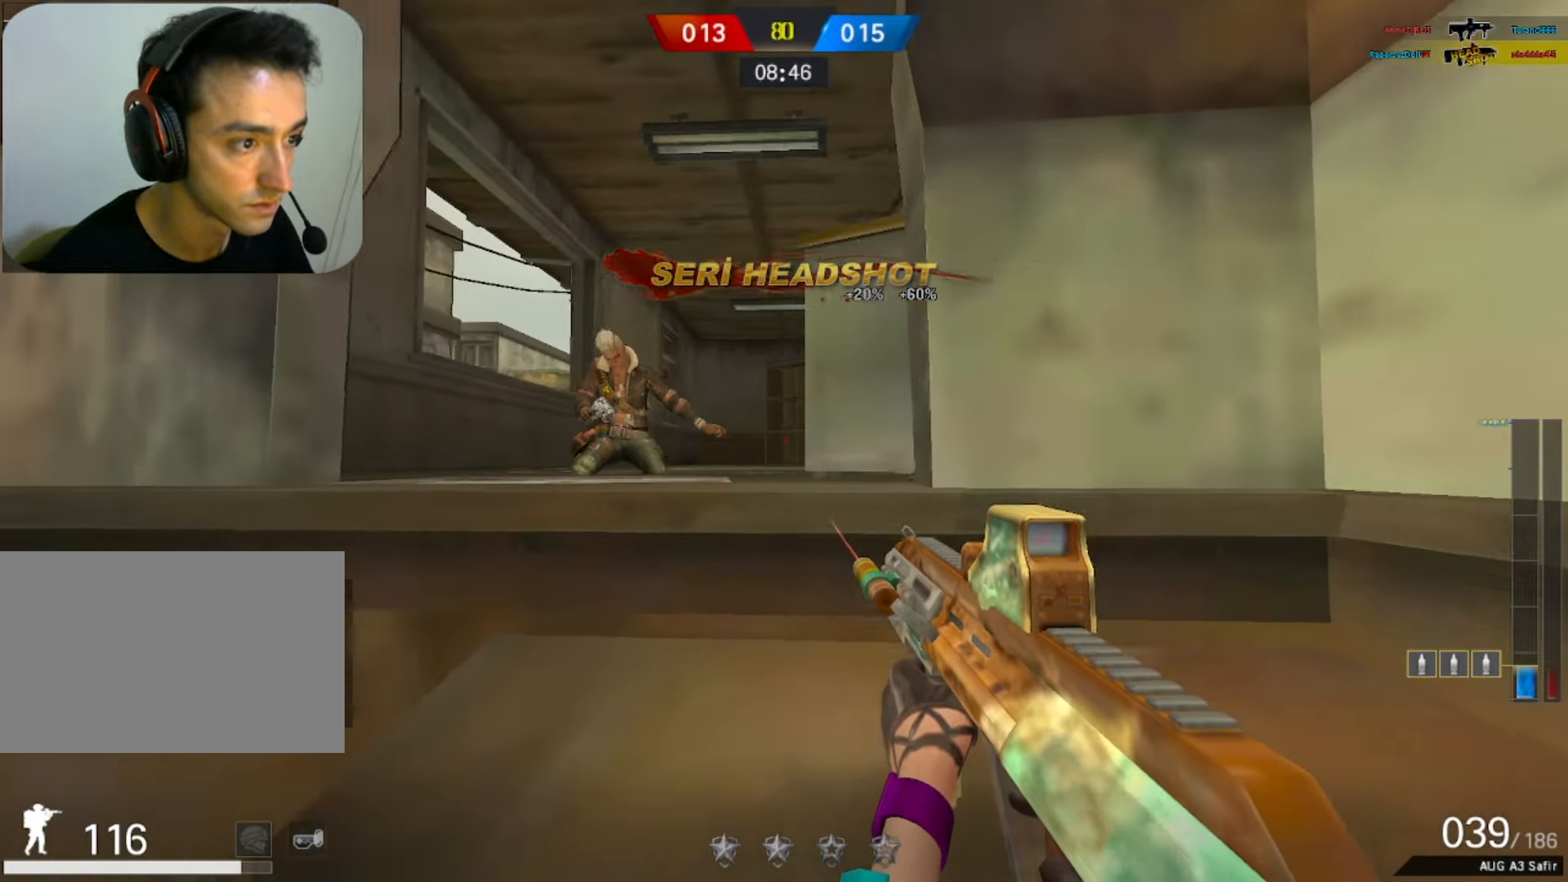
{"keys": ["a", "s"], "mouse": [], "events": [[100, "d", "up"], [283, "s", "down"]]}
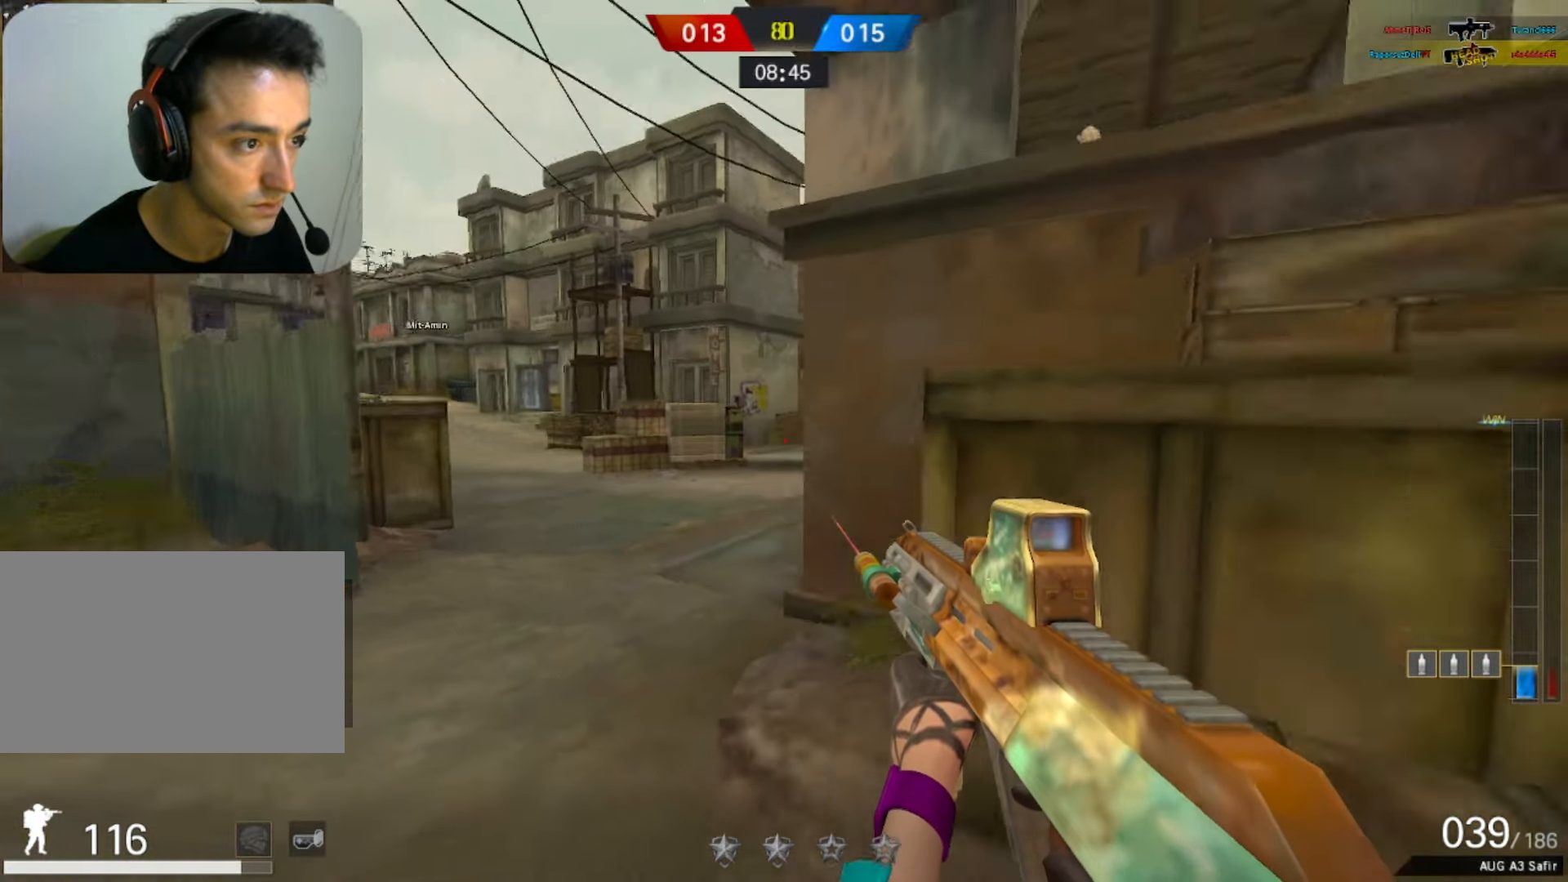
{"keys": ["a", "d"], "mouse": [], "events": [[17, "s", "up"], [350, "a", "up"], [350, "d", "down"], [400, "mouse_right", "down"], [450, "a", "down"], [500, "mouse_right", "up"]]}
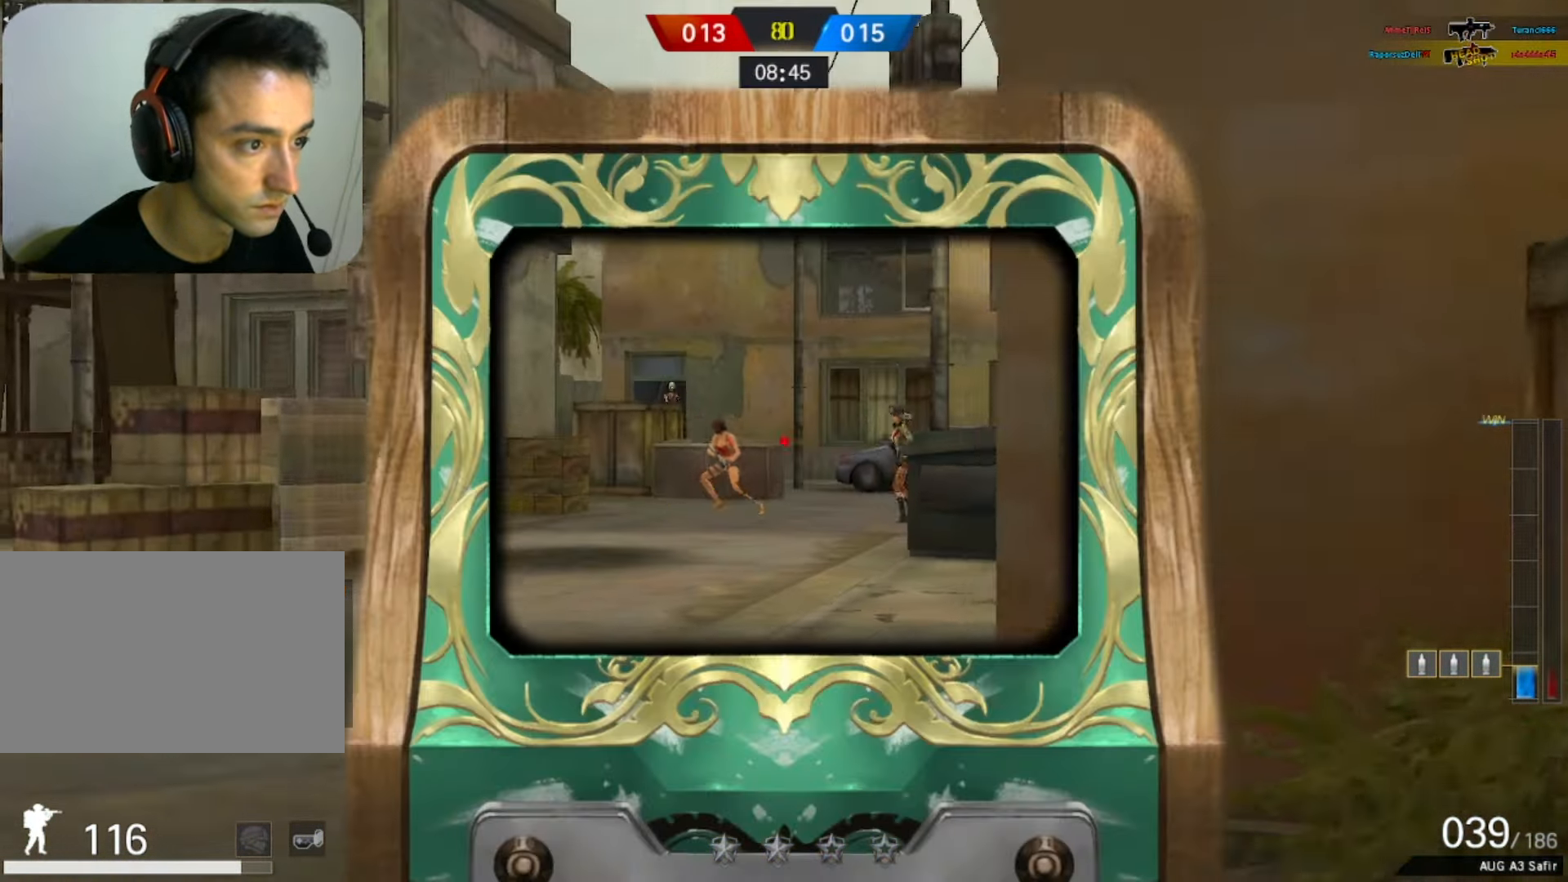
{"keys": ["d"], "mouse": ["left"], "events": [[83, "a", "up"], [183, "mouse_left", "down"], [317, "mouse_left", "up"], [367, "mouse_left", "down"]]}
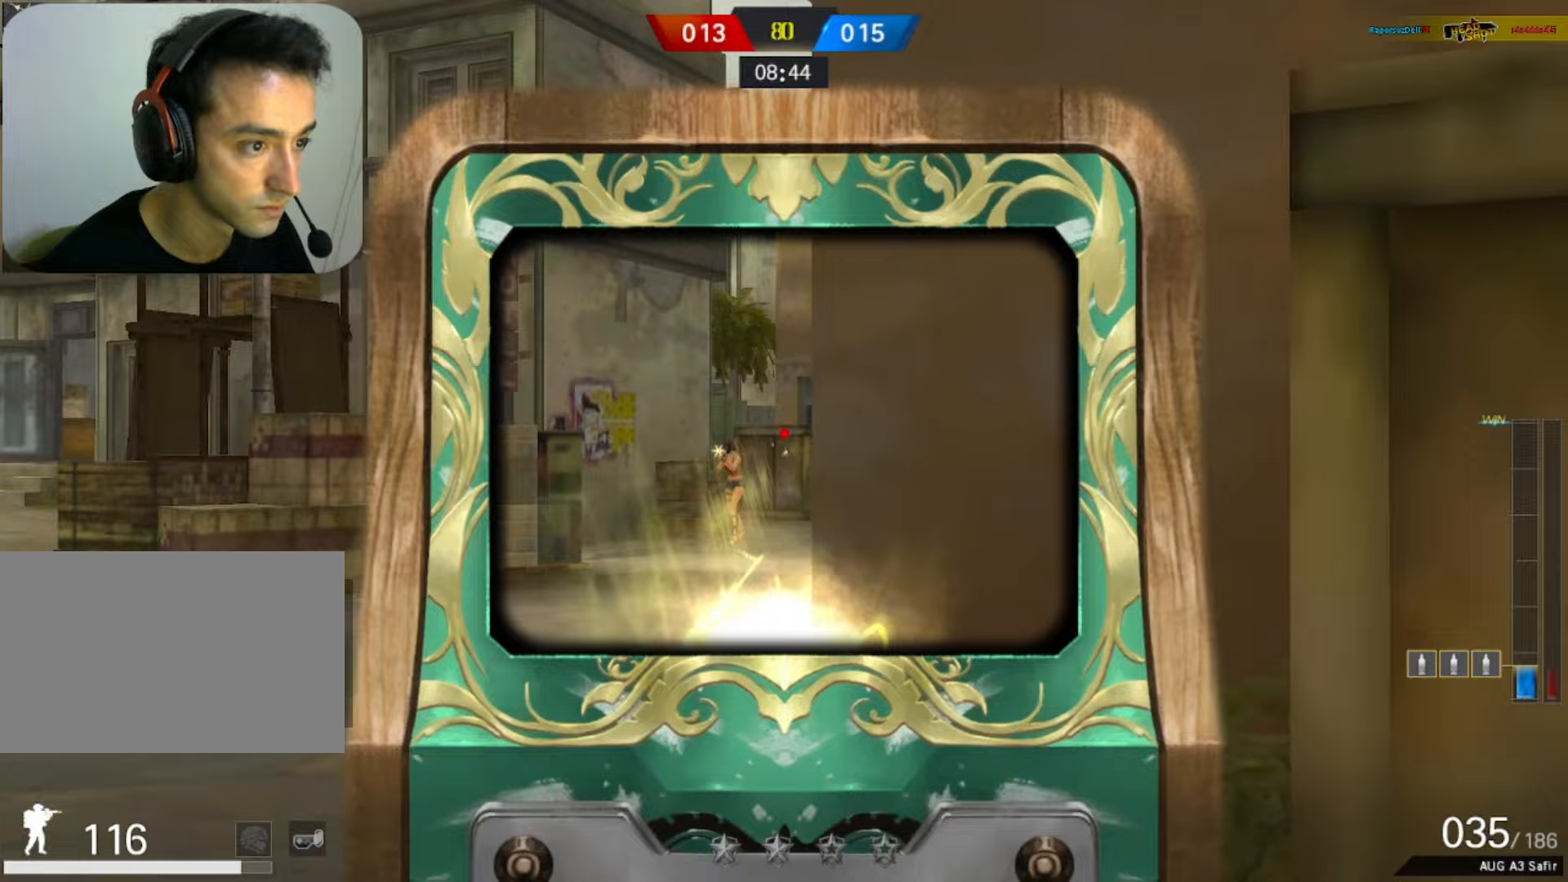
{"keys": ["d", "s"], "mouse": [], "events": [[50, "q", "down"], [50, "w", "down"], [100, "space", "down"], [150, "mouse_left", "up"], [150, "q", "up"], [200, "q", "down"], [300, "space", "up"], [300, "w", "up"], [333, "q", "up"], [467, "s", "down"]]}